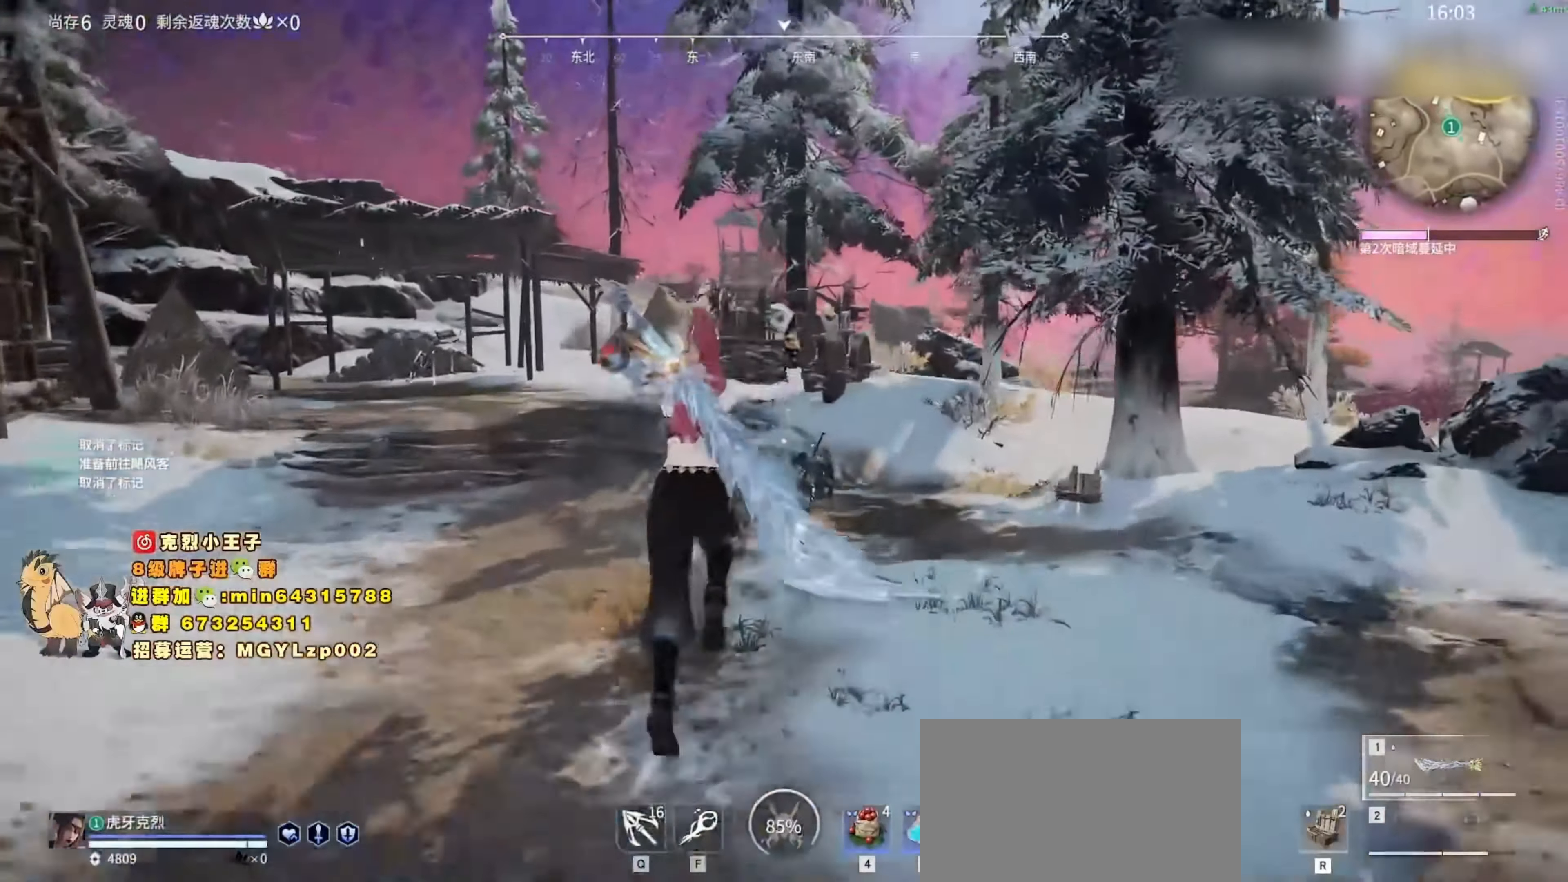
Gameplay with keyboard and mouse; each line is a JSON object with the keys and mouse buttons held at the frame after it. "events" lists presses ("down") and releases ("up") of "1", "2", "3", "4", "5", "a", "c", "ctrl", "d", "e", "f", "q", "r", "s", "shift", "space", "tab", "v", "w", "x", "z", "mouse_left", "mouse_wheel", "mouse_right", "mouse_mb4" and "mouse_mb5" between this image and that frame as [ms after this image, input, new state], when the widget could be followed in between. "mouse_left", "mouse_wheel", "mouse_right", "mouse_mb4", "mouse_mb5" = the "left", "wheel", "right", "mb4", "mb5" buttons of the "mouse" list. No other keys are recorded. "wheel" means that the mouse wheel is clicked or scrolled. Mouse movement is not recorded.
{"keys": ["w"], "mouse": [], "events": [[167, "mouse_left", "down"], [267, "mouse_left", "up"]]}
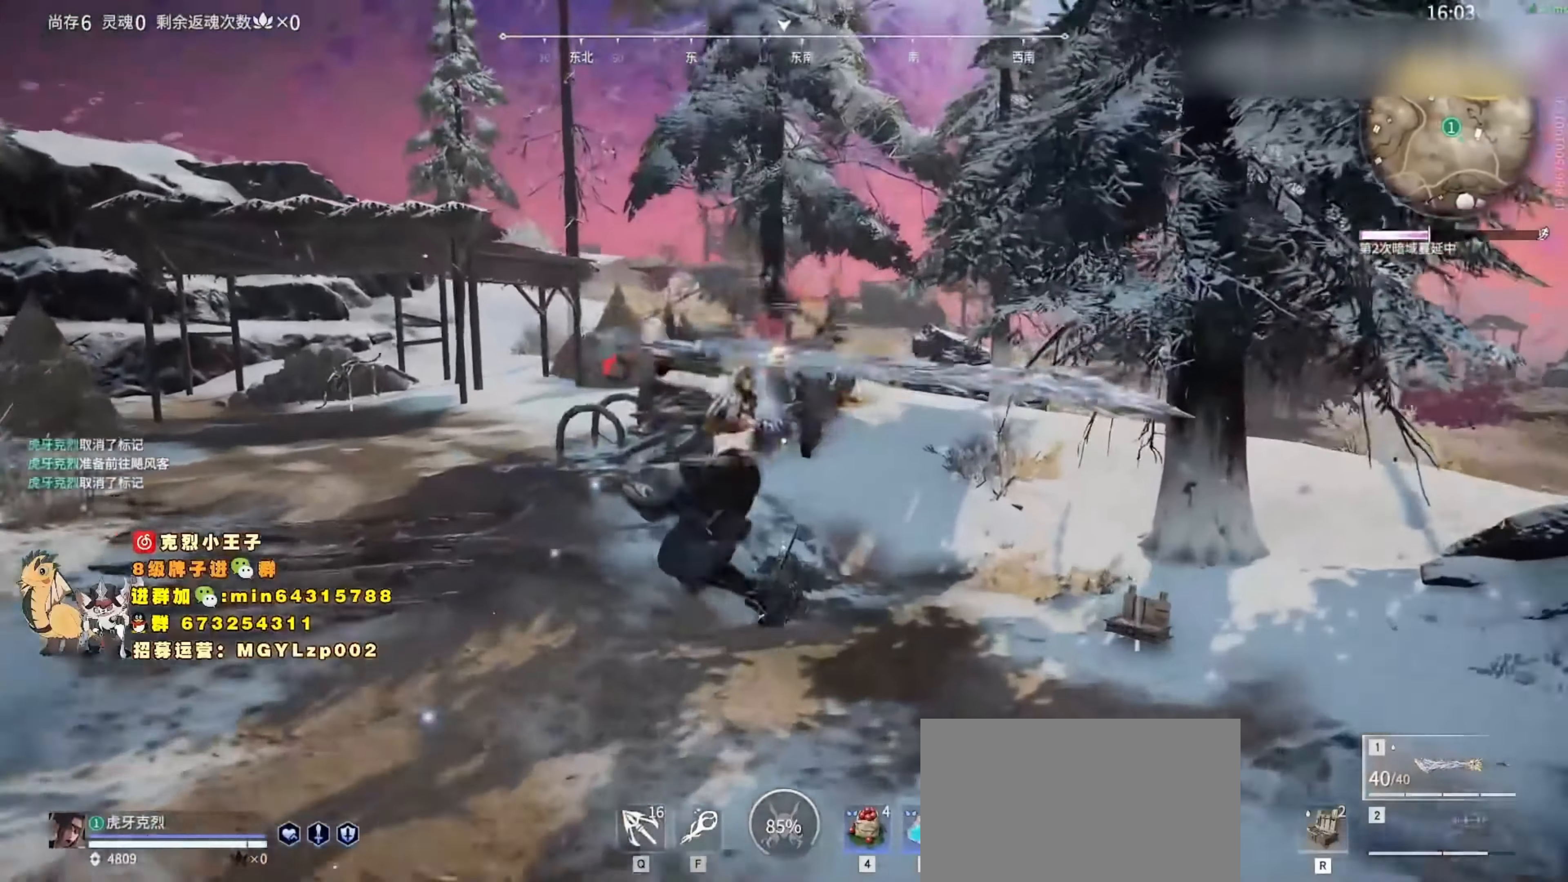
{"keys": ["tab", "w"], "mouse": [], "events": [[400, "tab", "down"]]}
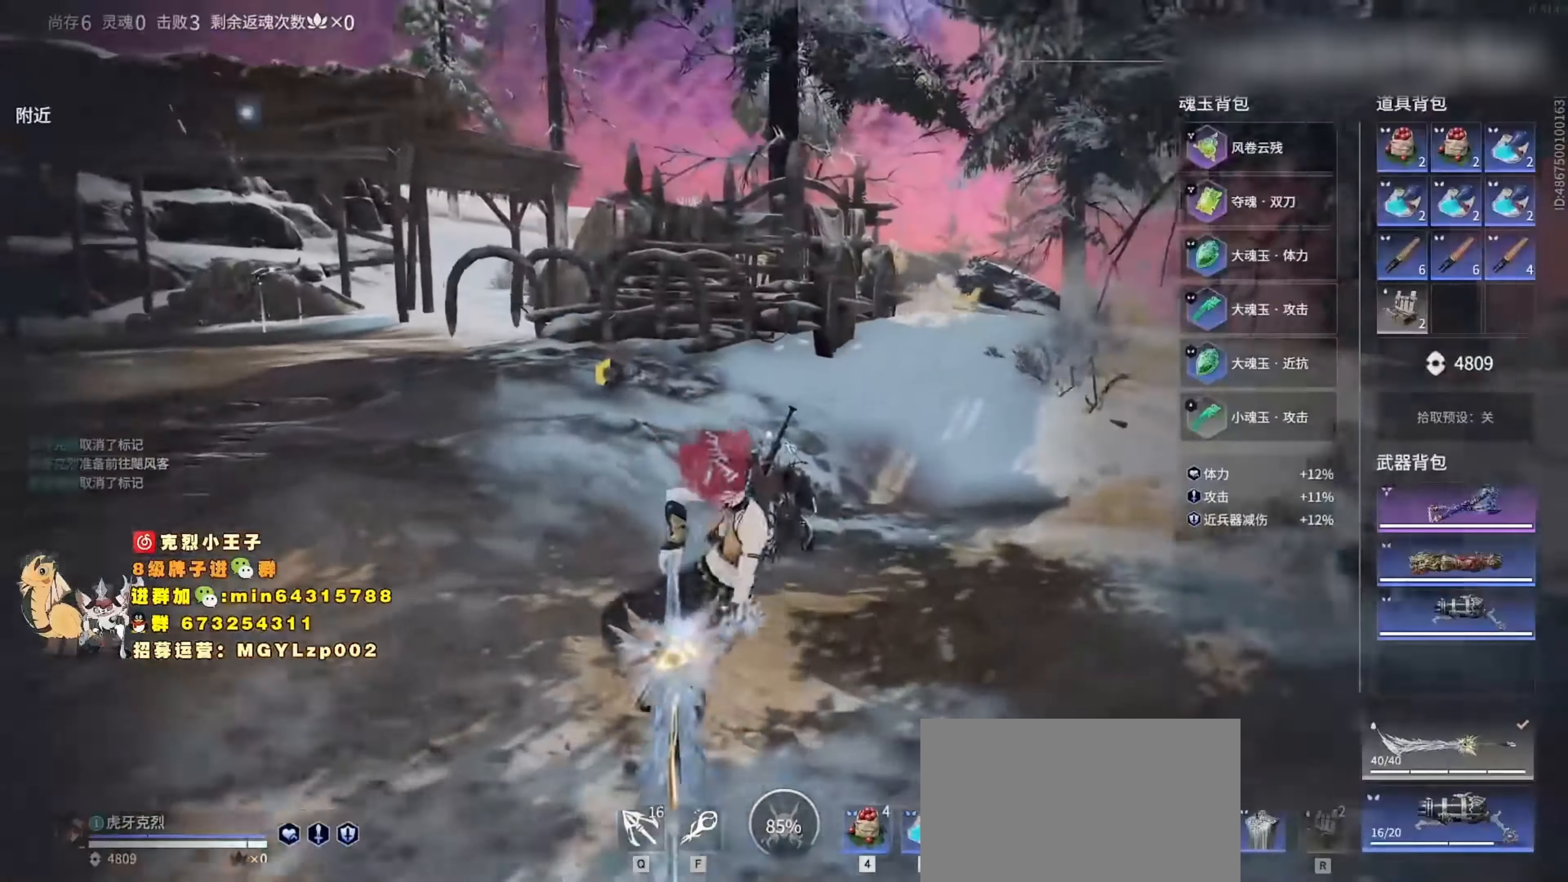
{"keys": ["shift", "w"], "mouse": [], "events": [[67, "tab", "up"], [300, "shift", "down"]]}
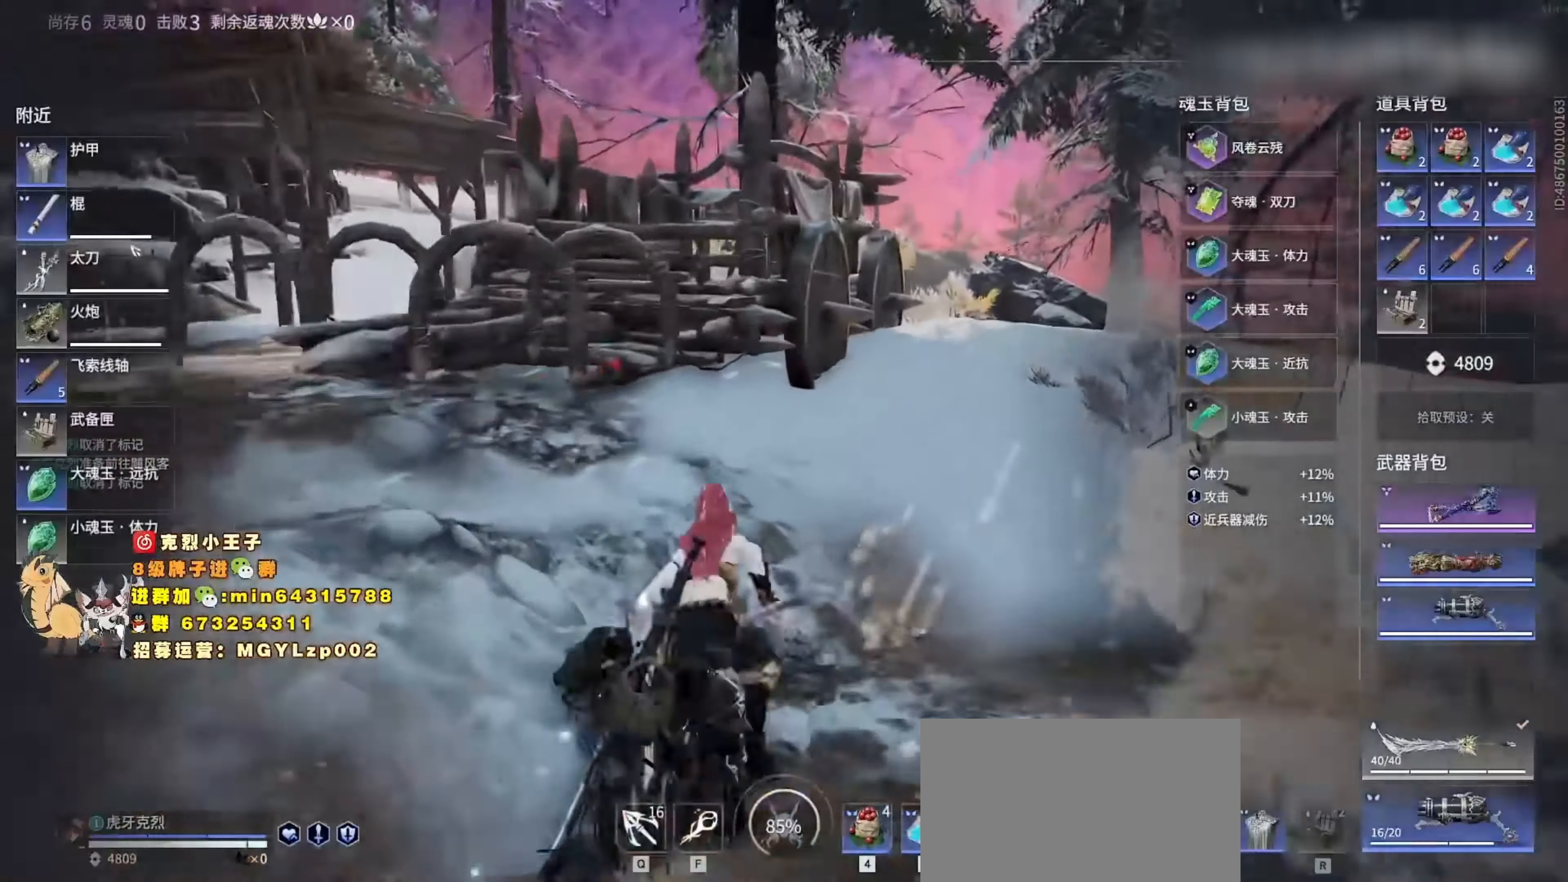
{"keys": ["w"], "mouse": ["right"], "events": [[67, "d", "down"], [200, "tab", "down"], [267, "d", "up"], [300, "mouse_right", "down"], [300, "shift", "up"], [367, "tab", "up"]]}
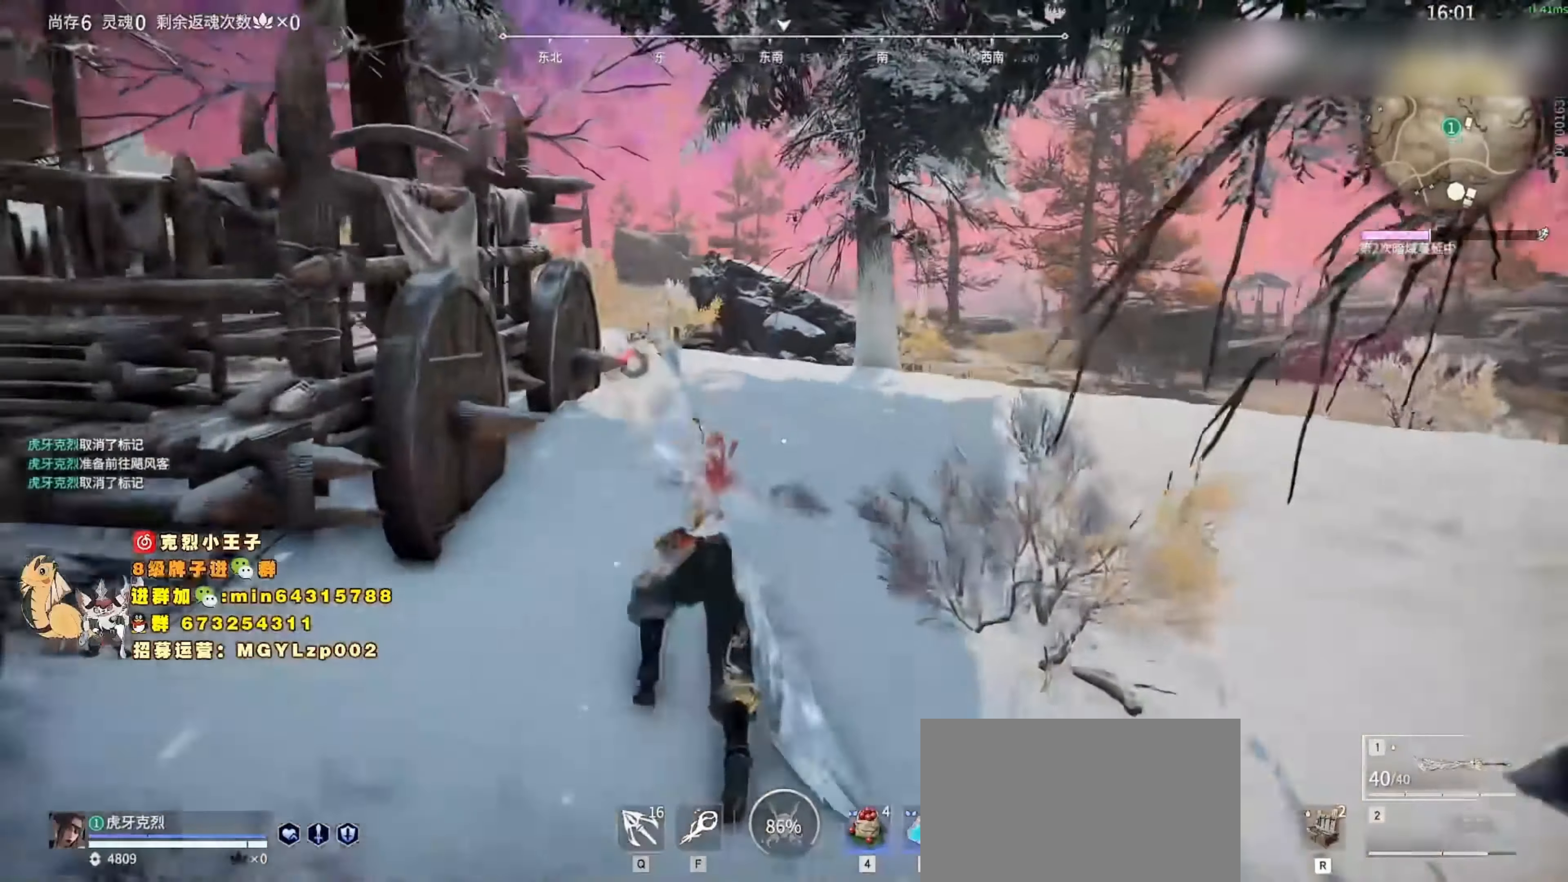
{"keys": ["w"], "mouse": ["right"], "events": []}
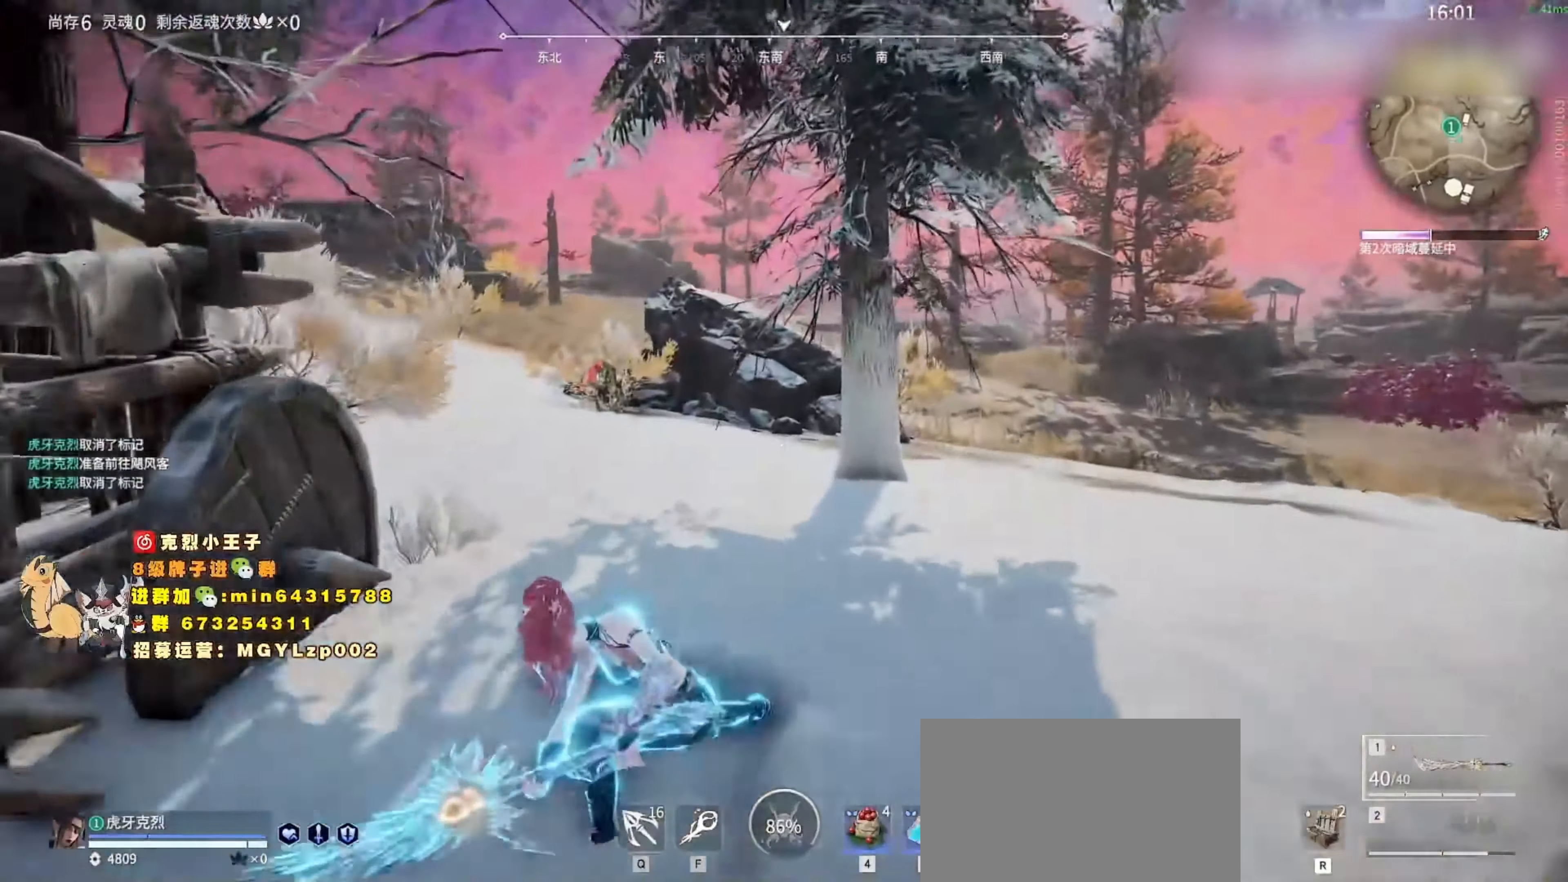
{"keys": ["a", "c", "w"], "mouse": [], "events": [[200, "a", "down"], [200, "shift", "down"], [367, "mouse_right", "up"], [500, "c", "down"], [500, "shift", "up"]]}
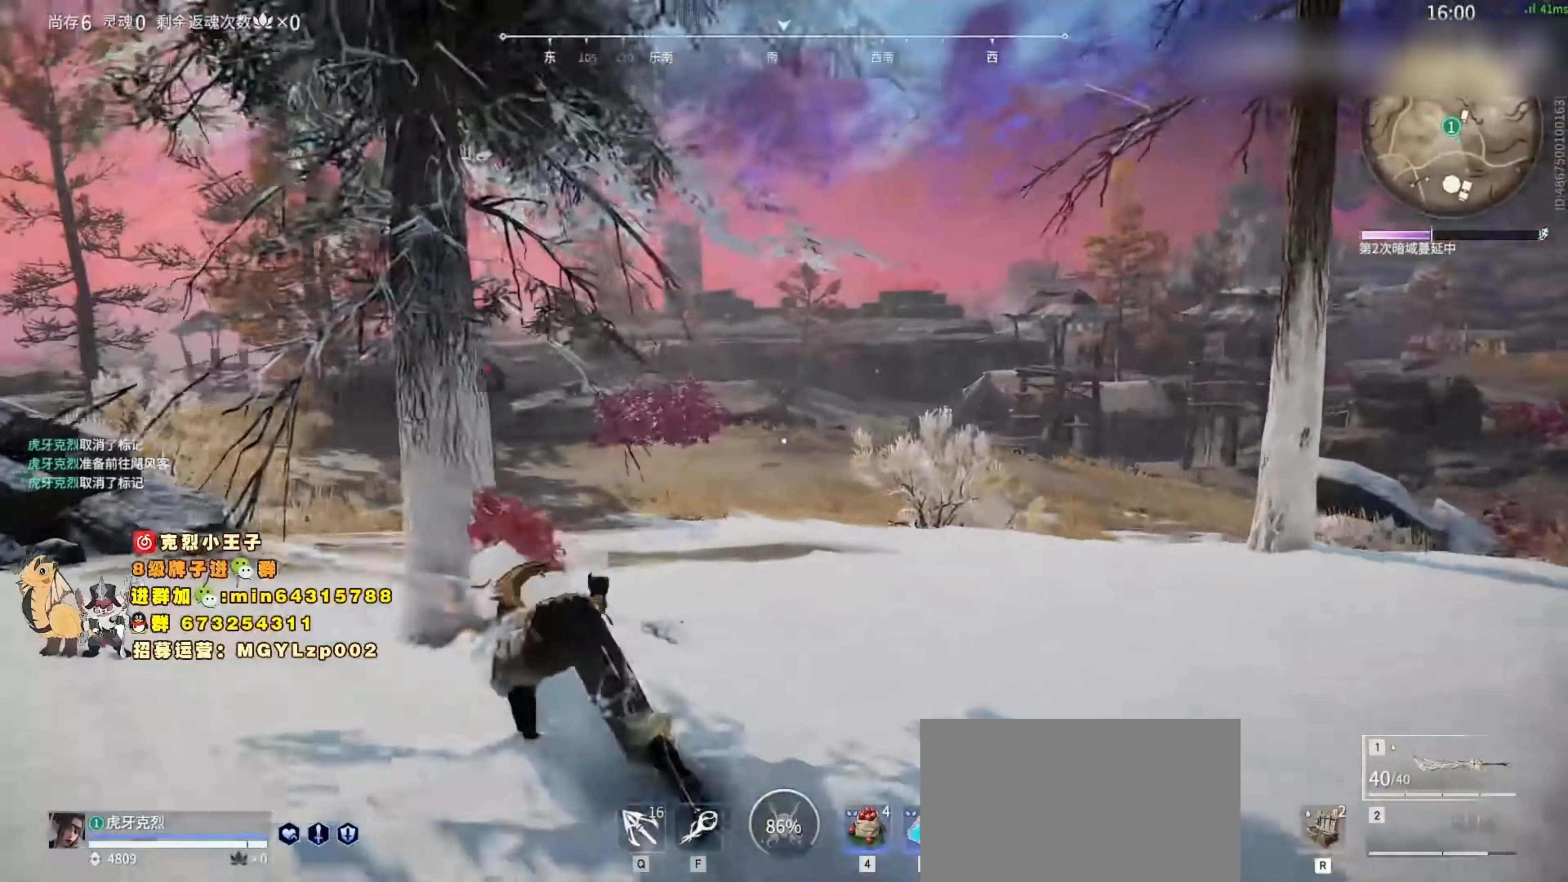
{"keys": ["a"], "mouse": [], "events": [[200, "c", "up"], [200, "space", "down"], [300, "space", "up"], [467, "w", "up"]]}
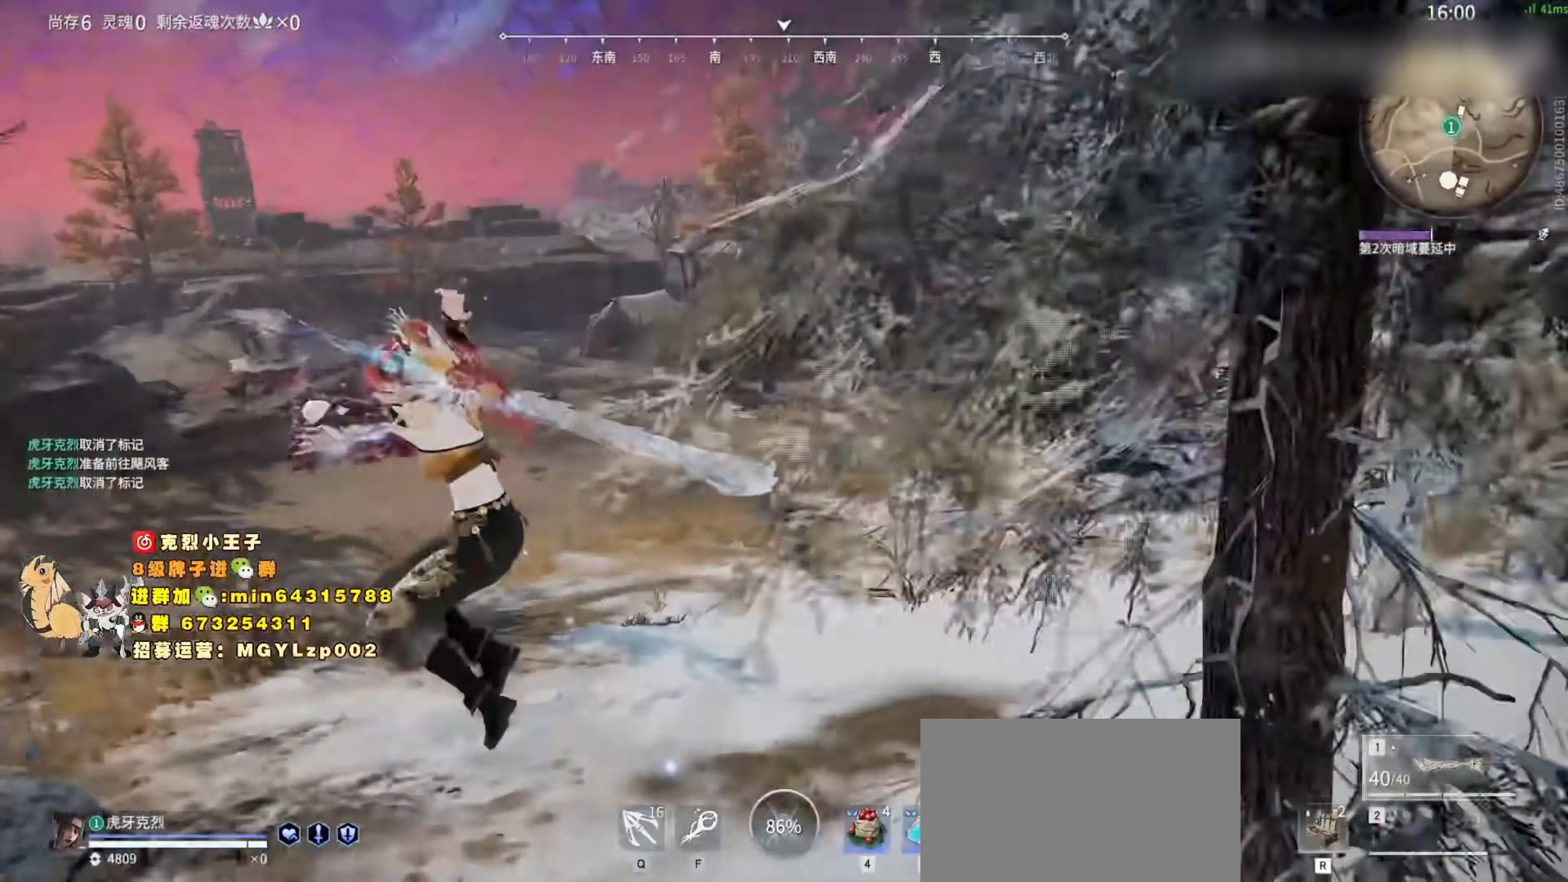
{"keys": ["a"], "mouse": [], "events": [[200, "space", "down"], [367, "space", "up"]]}
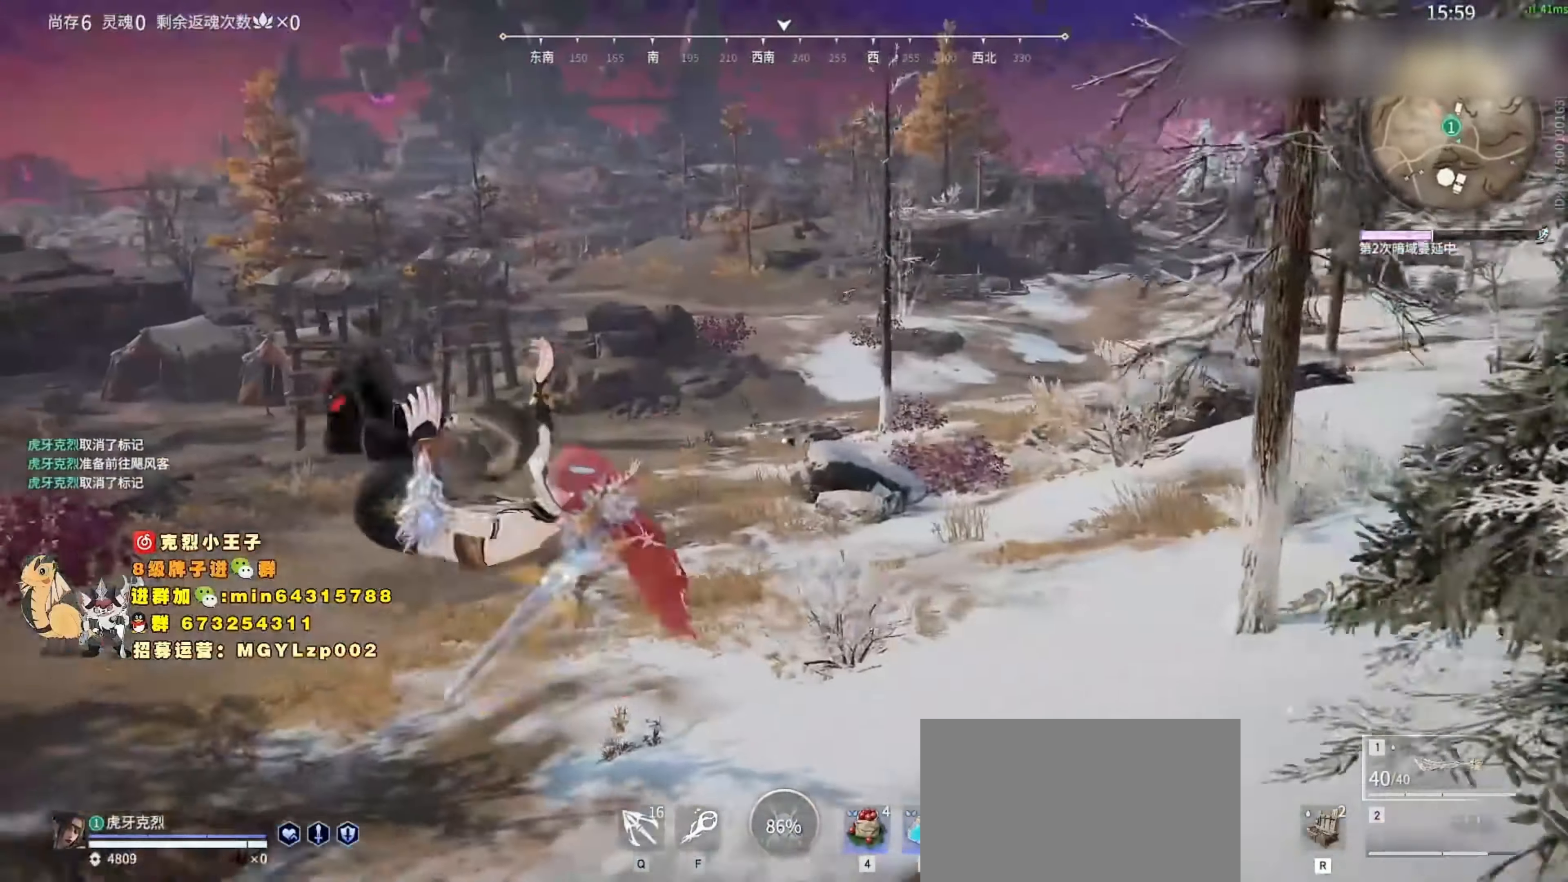
{"keys": ["a"], "mouse": [], "events": []}
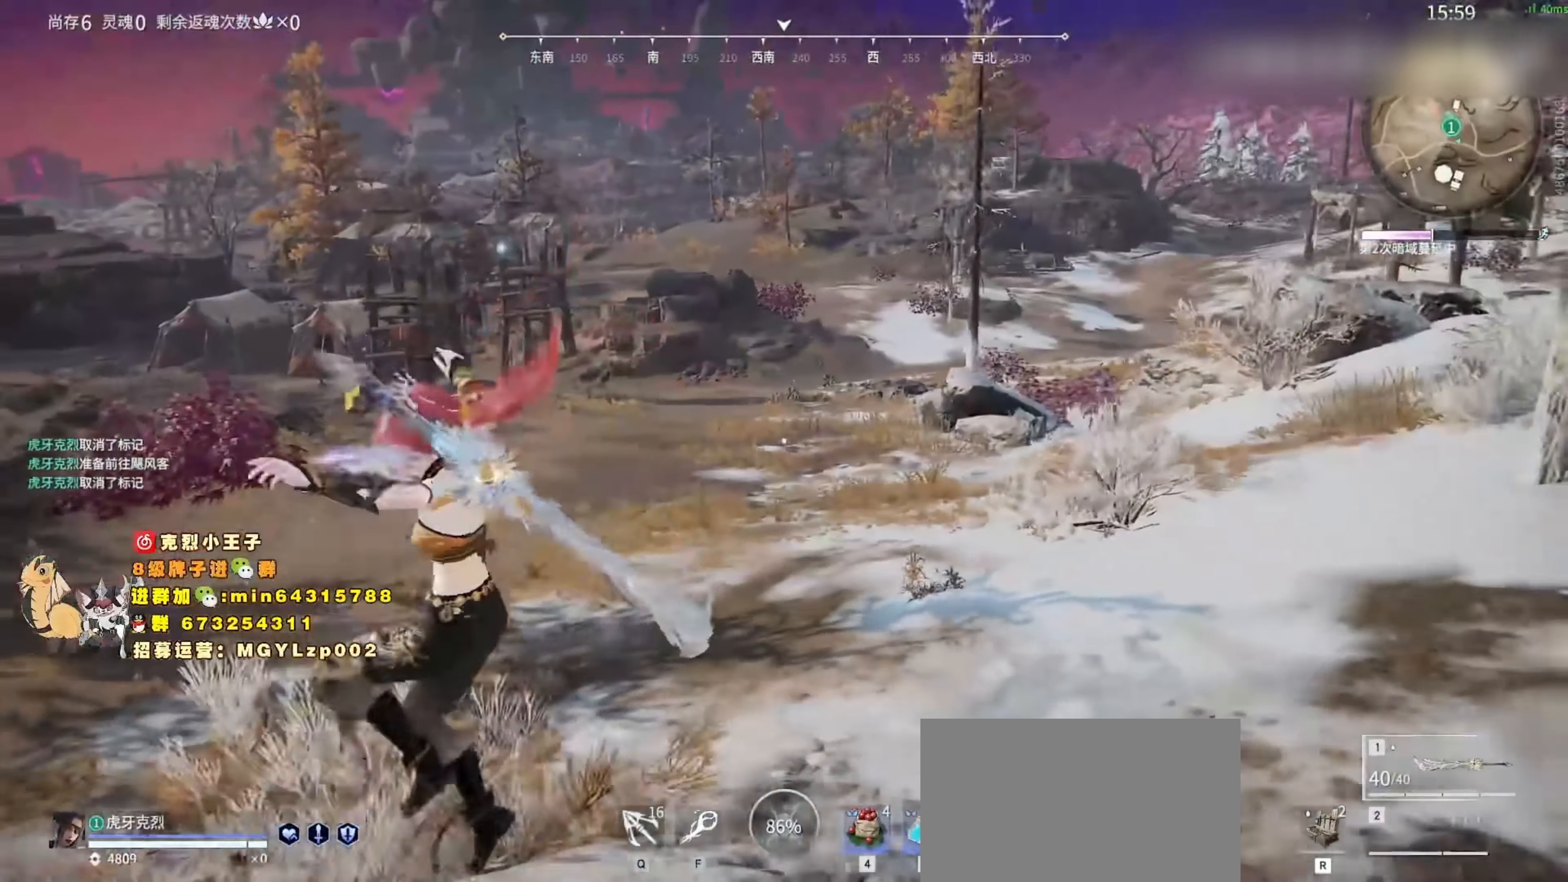
{"keys": ["d", "w"], "mouse": [], "events": [[100, "w", "down"], [200, "space", "down"], [333, "space", "up"], [400, "a", "up"], [466, "d", "down"]]}
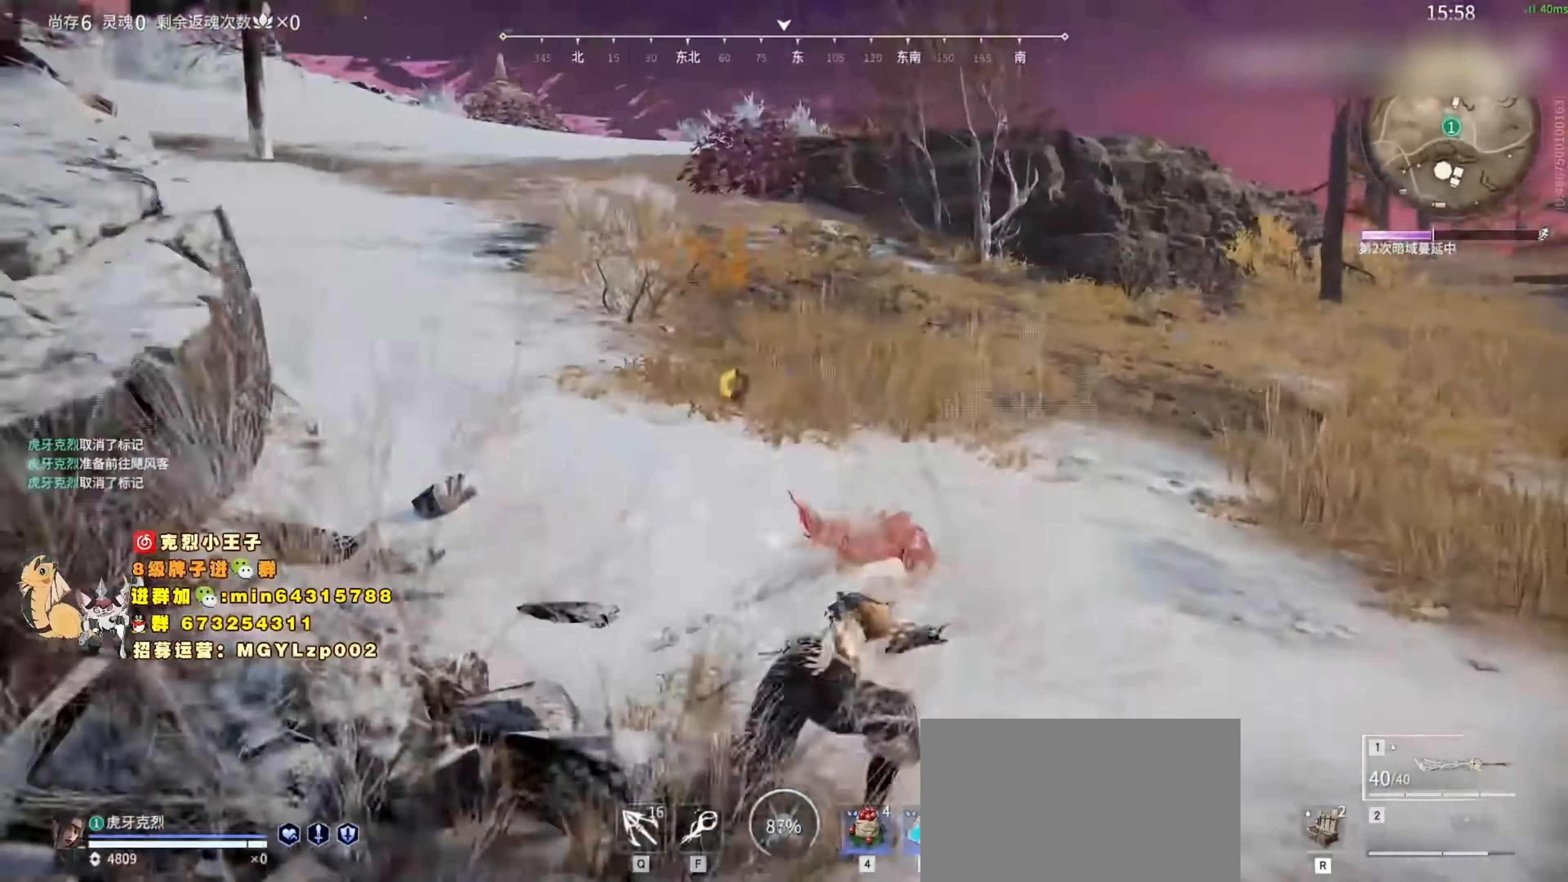
{"keys": ["d"], "mouse": [], "events": [[66, "space", "down"], [166, "w", "up"], [300, "space", "up"], [333, "w", "down"], [366, "w", "up"]]}
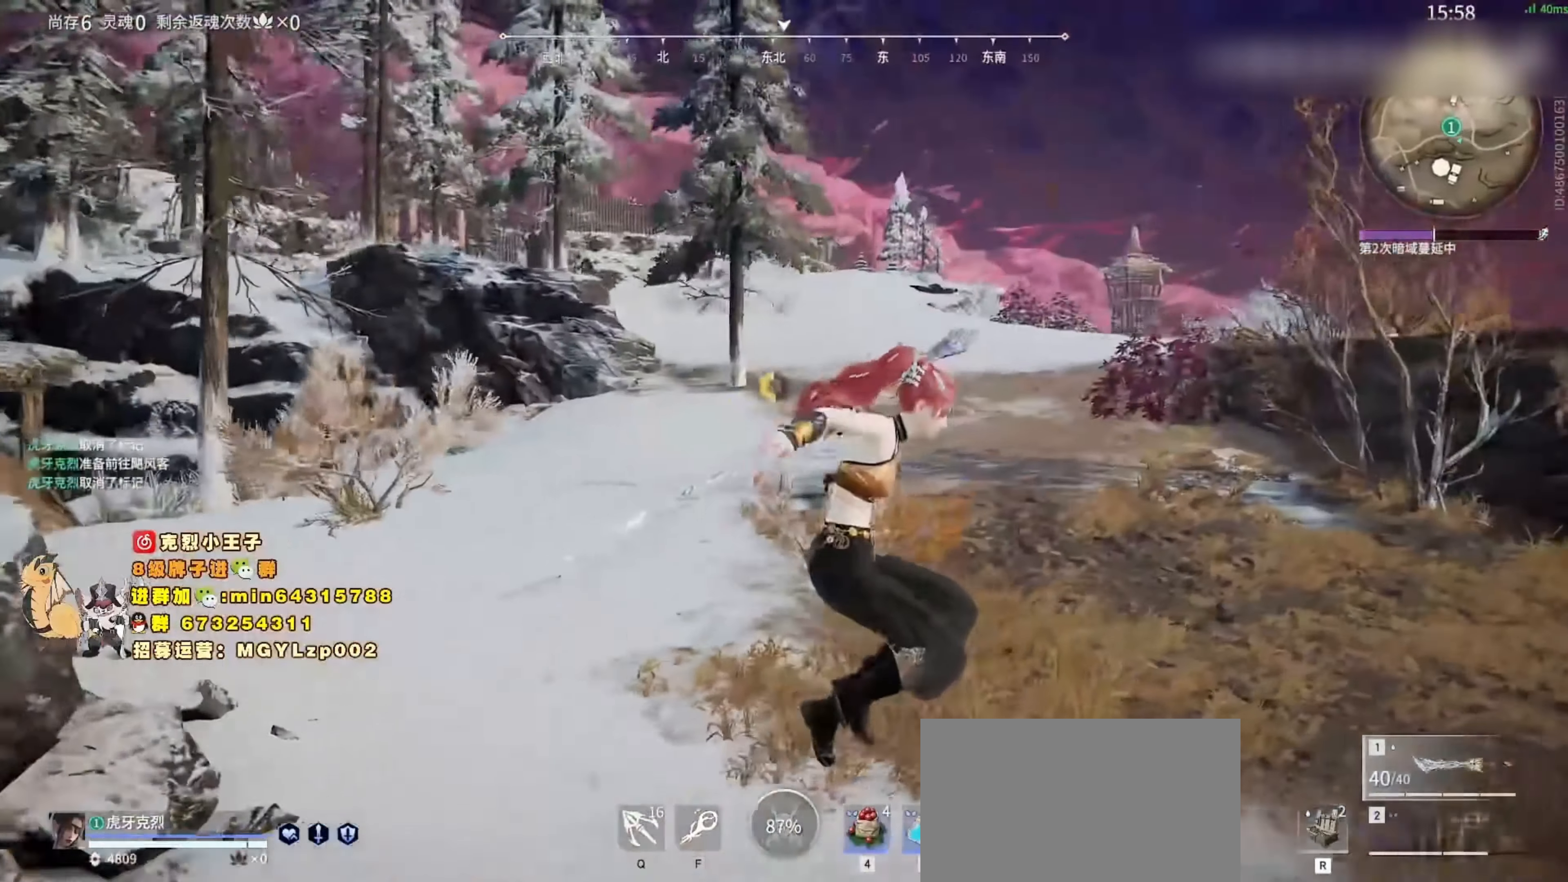
{"keys": ["d", "w"], "mouse": [], "events": [[266, "w", "down"], [300, "space", "down"], [500, "space", "up"]]}
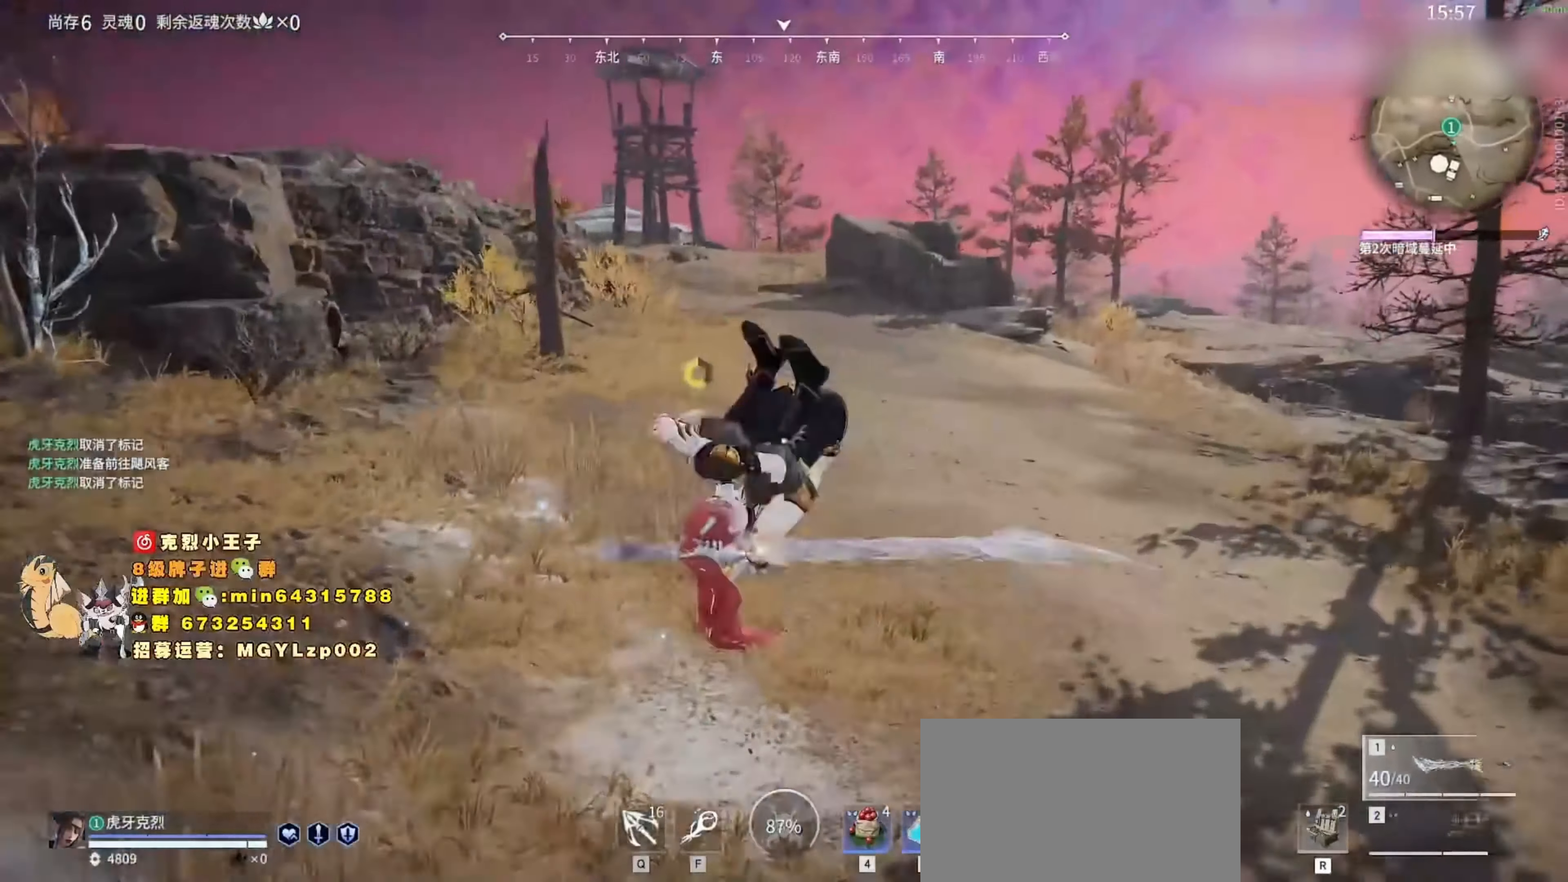
{"keys": ["w"], "mouse": [], "events": [[500, "d", "up"]]}
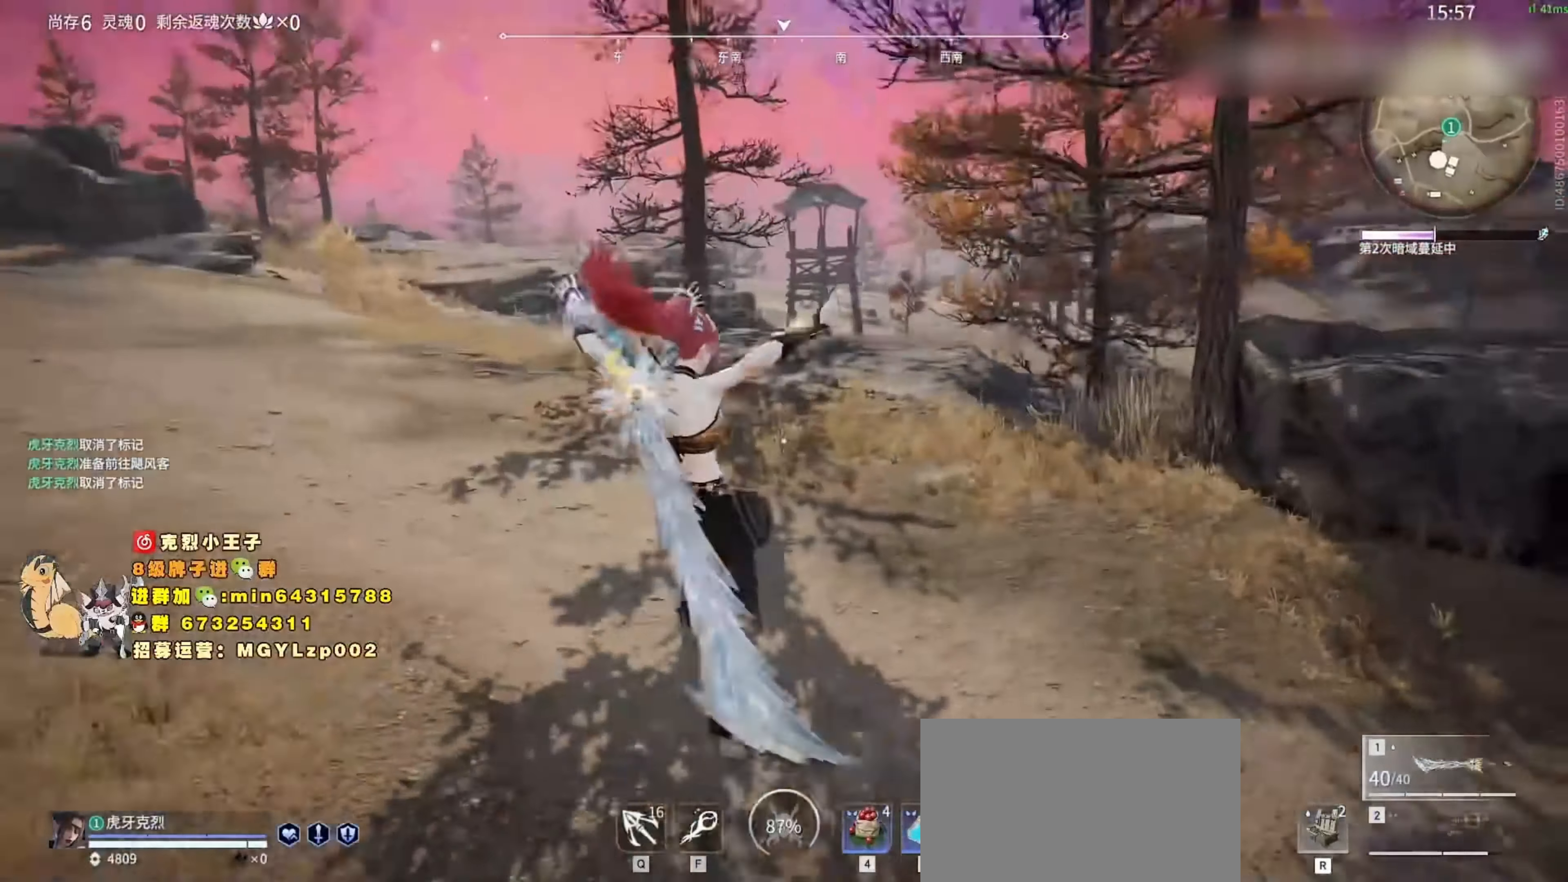
{"keys": ["w"], "mouse": ["right"], "events": [[400, "mouse_right", "down"]]}
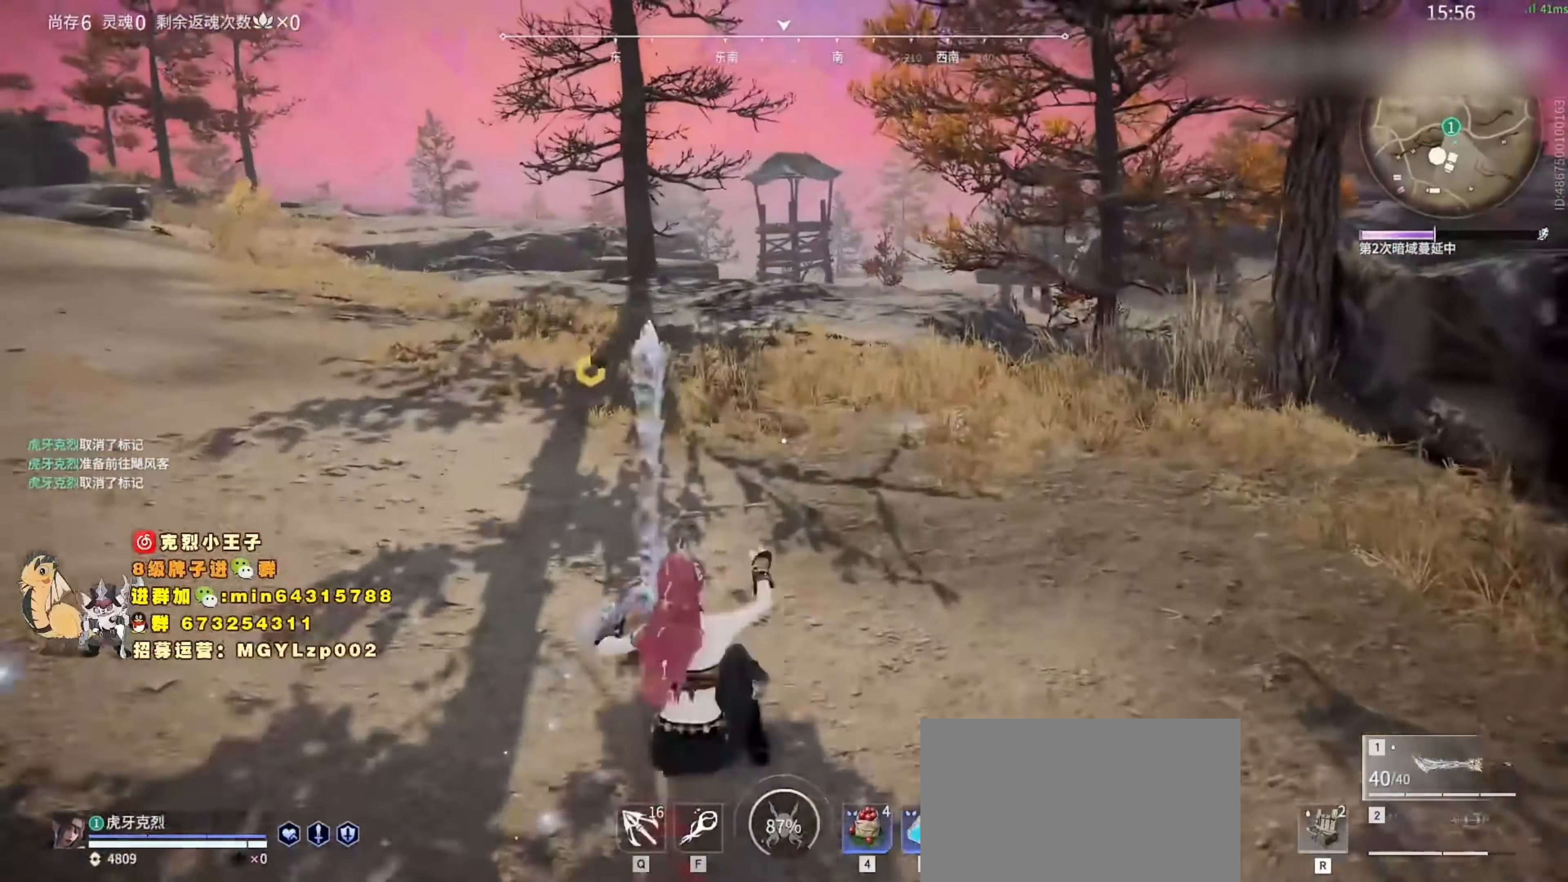
{"keys": ["shift", "w"], "mouse": ["right"], "events": [[300, "shift", "down"], [400, "mouse_right", "up"], [500, "mouse_right", "down"]]}
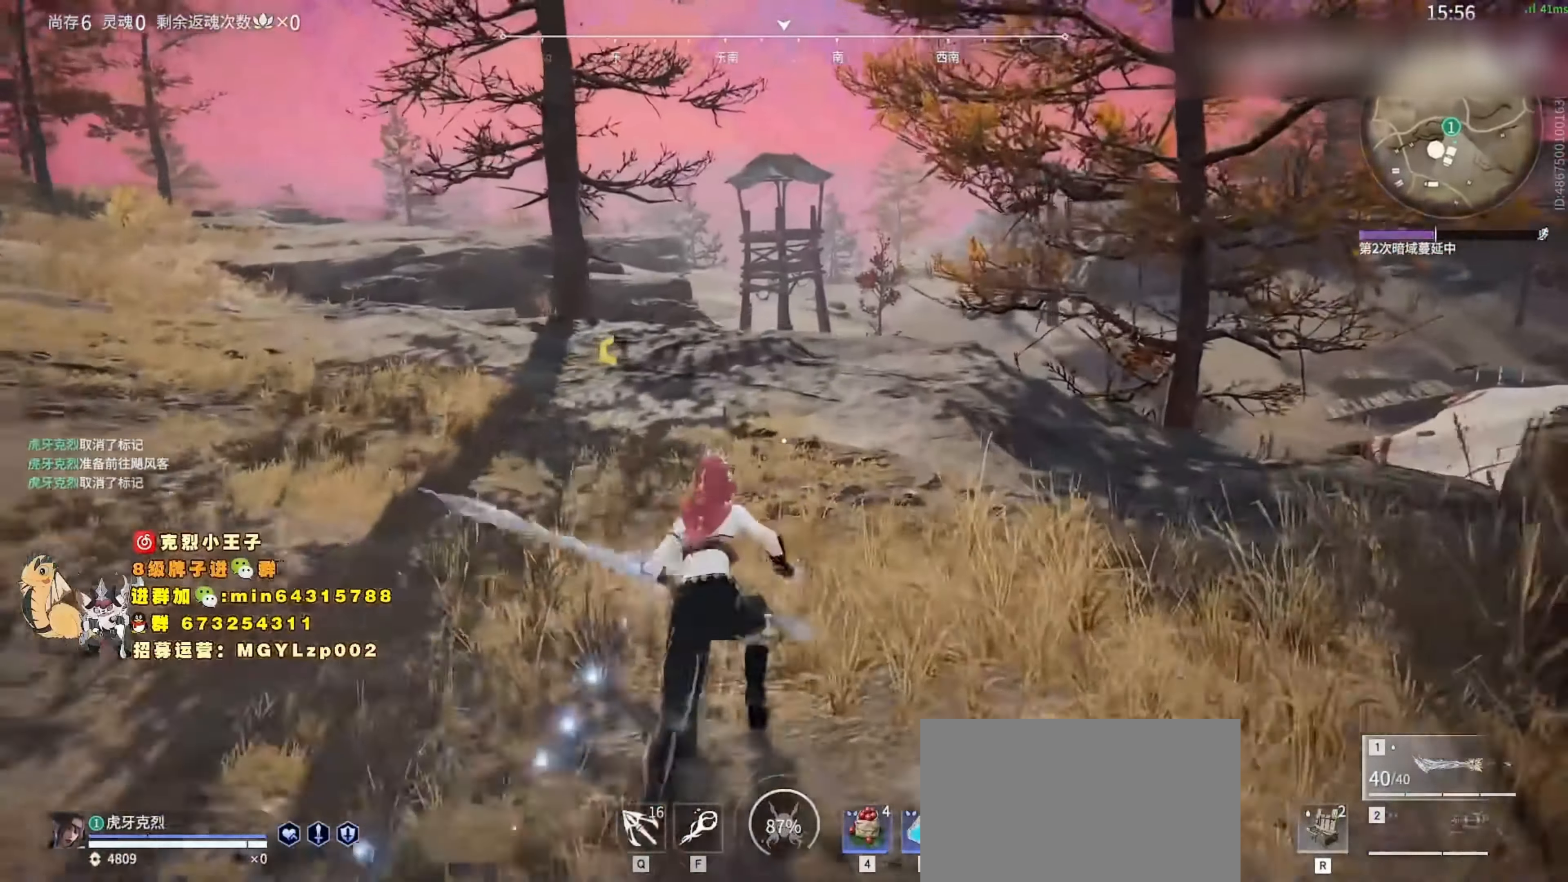
{"keys": ["shift", "w"], "mouse": [], "events": [[166, "shift", "up"], [300, "shift", "down"], [400, "mouse_right", "up"]]}
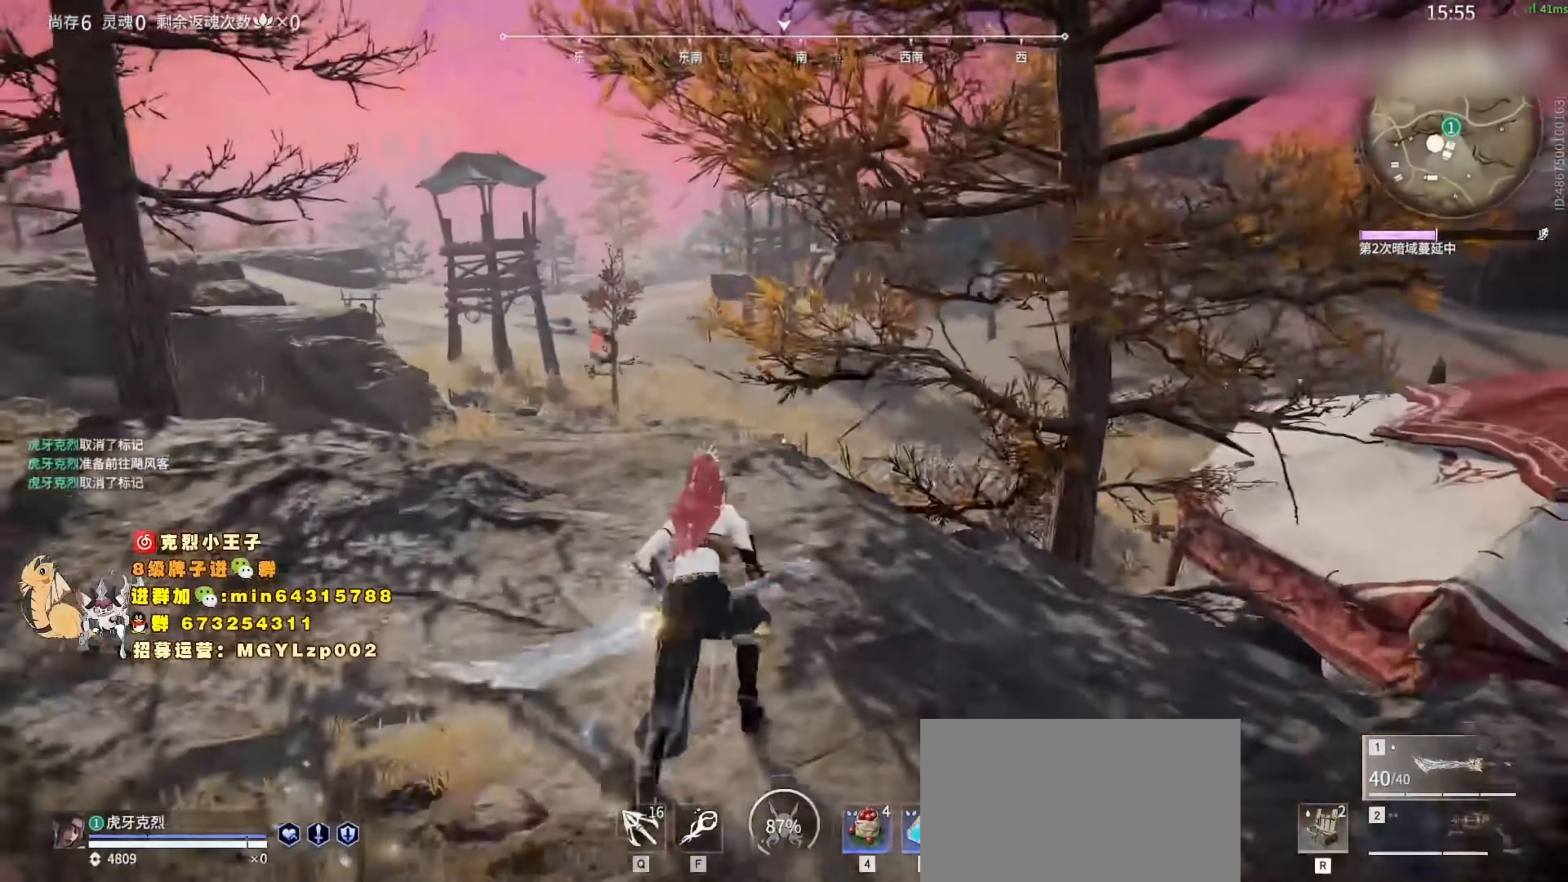
{"keys": ["c", "space", "w"], "mouse": [], "events": [[33, "c", "down"], [66, "shift", "up"], [266, "q", "down"], [400, "q", "up"], [500, "space", "down"]]}
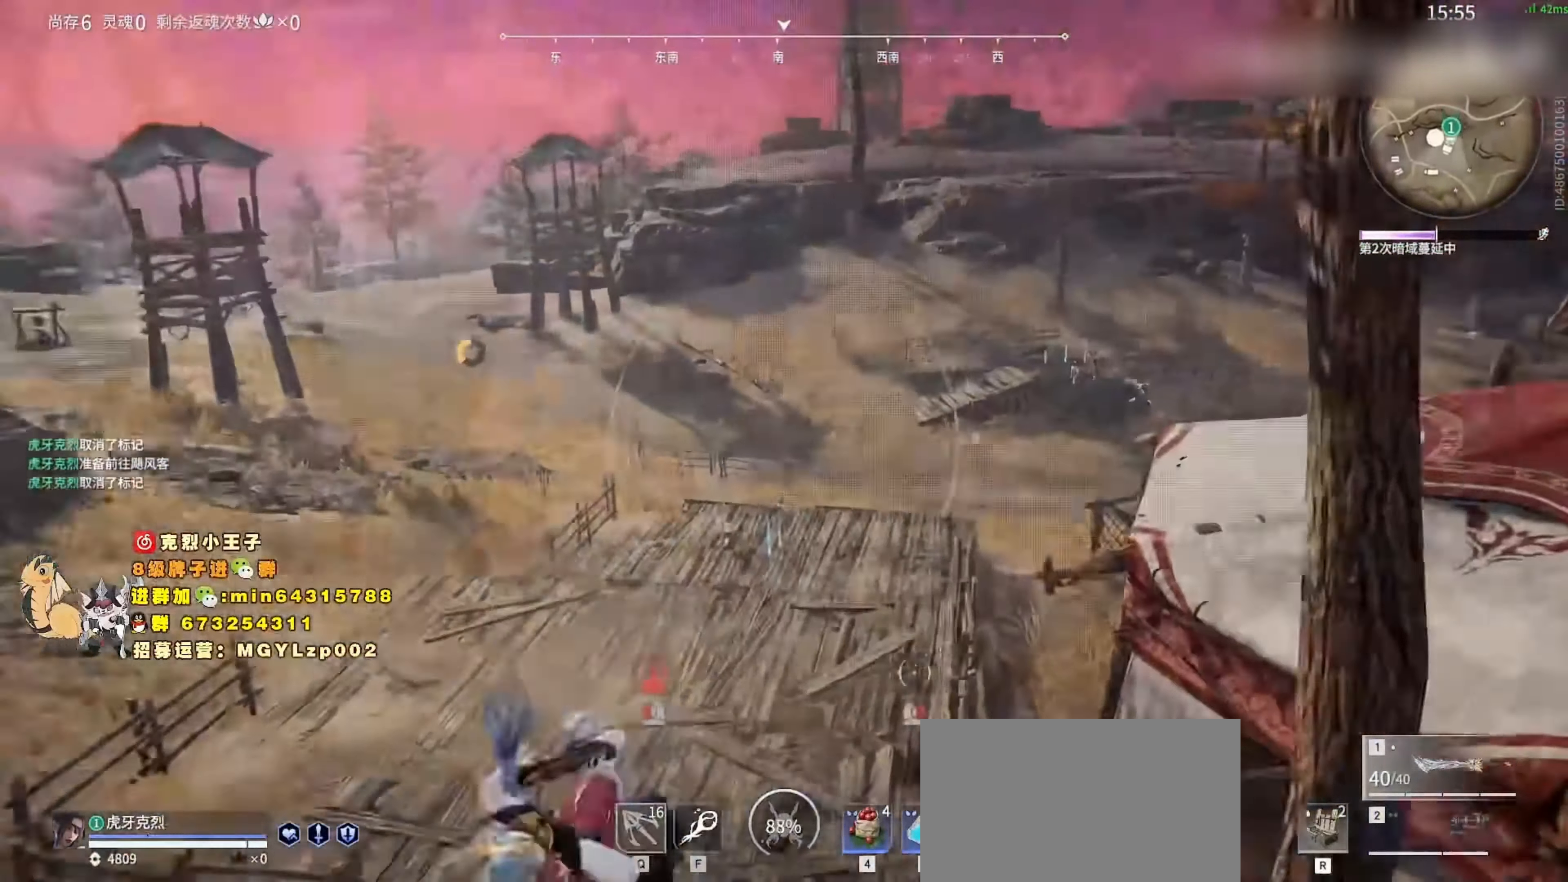
{"keys": ["d", "w"], "mouse": [], "events": [[100, "c", "up"], [166, "space", "up"], [333, "d", "down"]]}
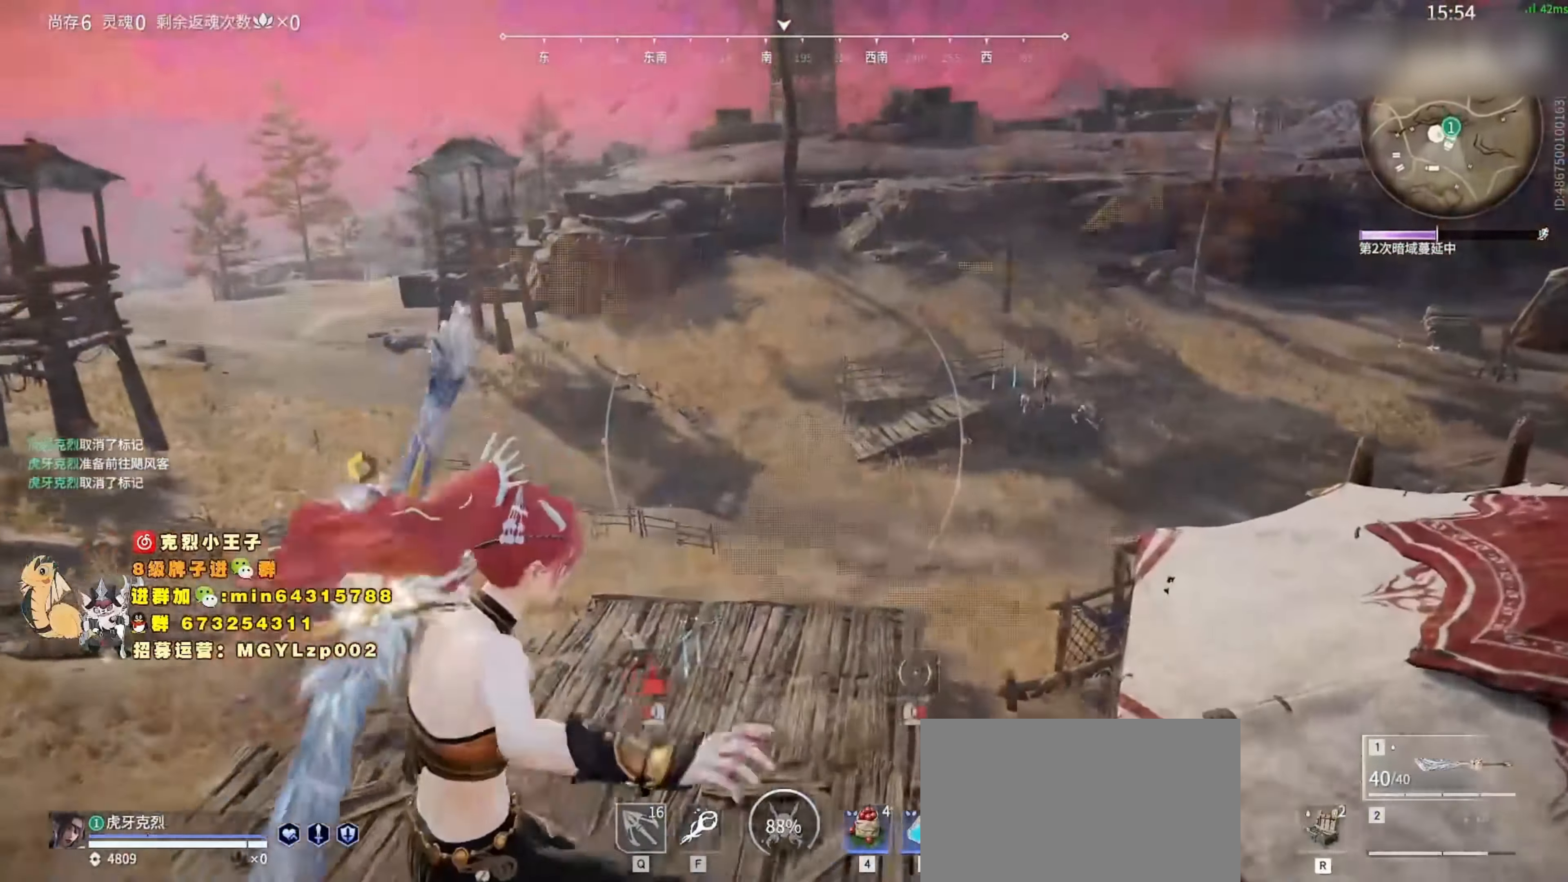
{"keys": ["d", "w"], "mouse": [], "events": [[133, "space", "down"], [366, "space", "up"]]}
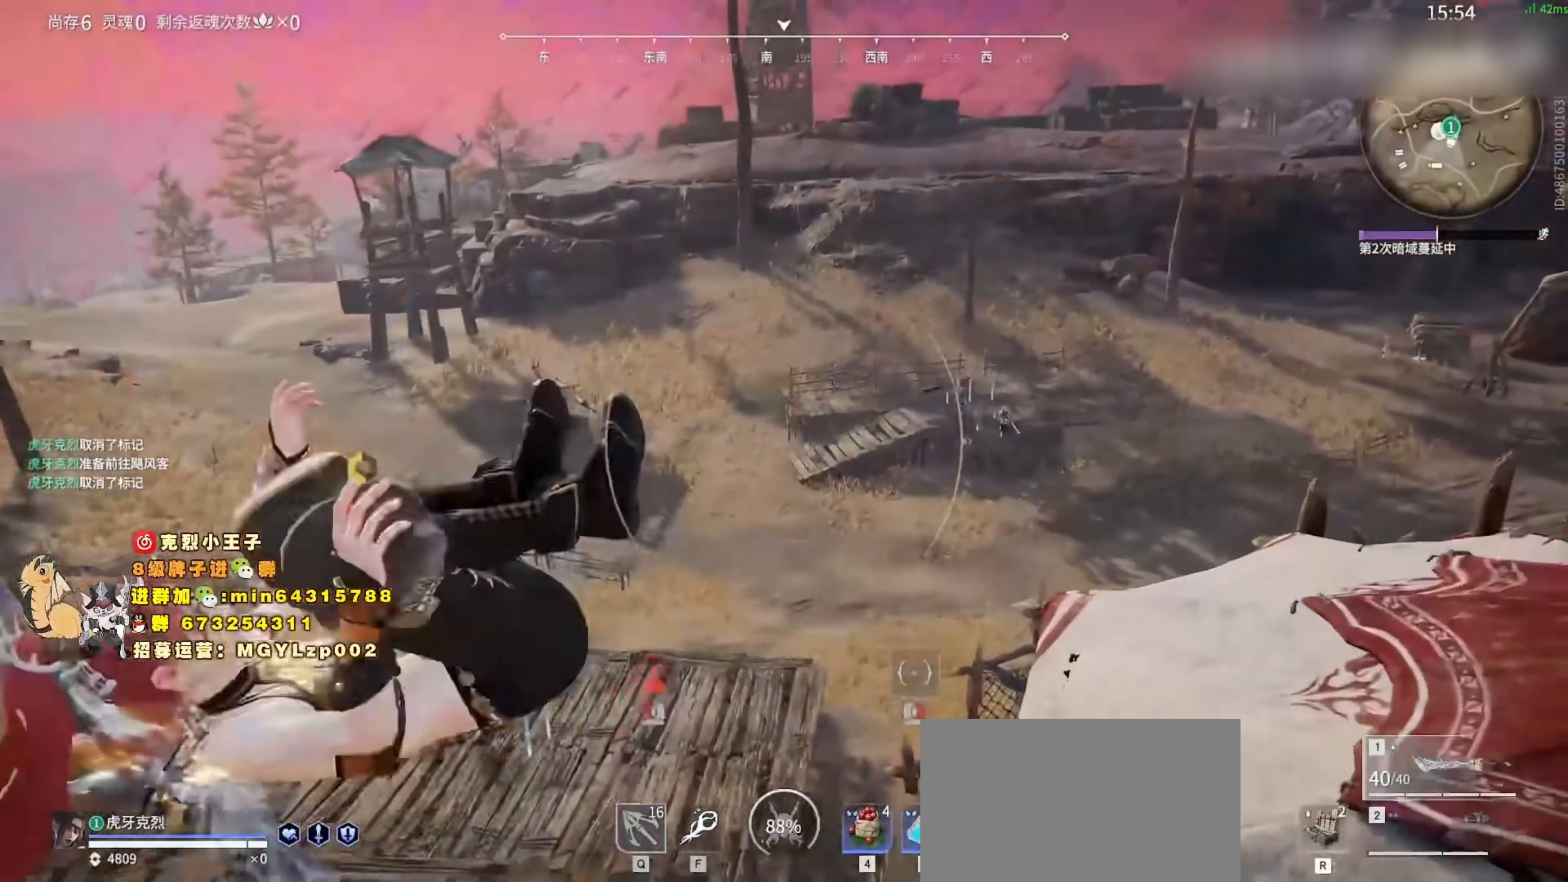
{"keys": ["d", "w"], "mouse": [], "events": []}
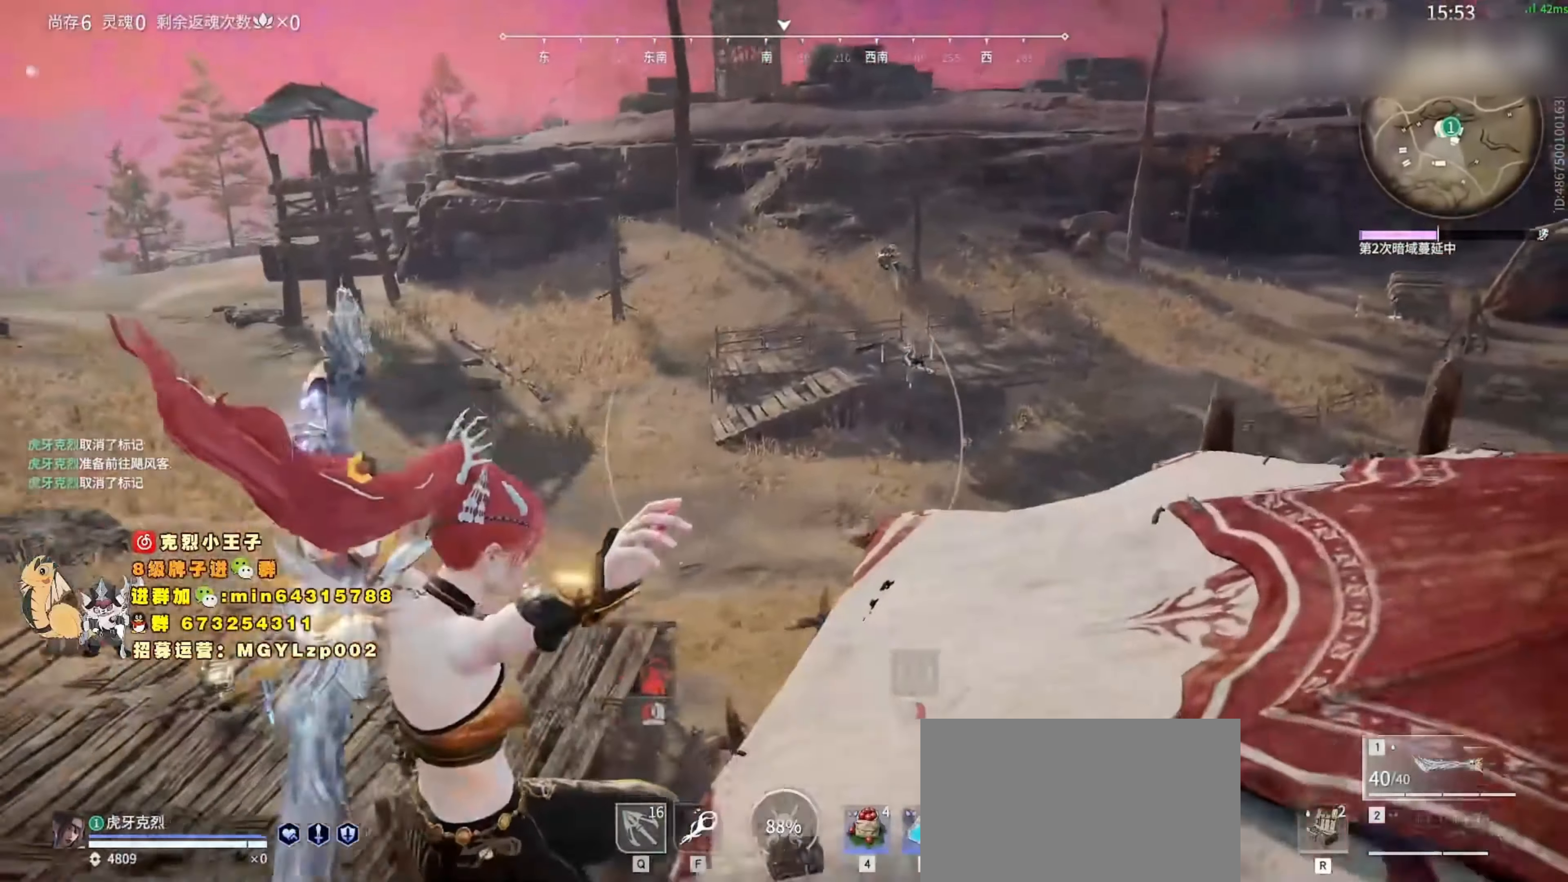
{"keys": ["d", "w"], "mouse": [], "events": [[300, "q", "down"], [500, "q", "up"]]}
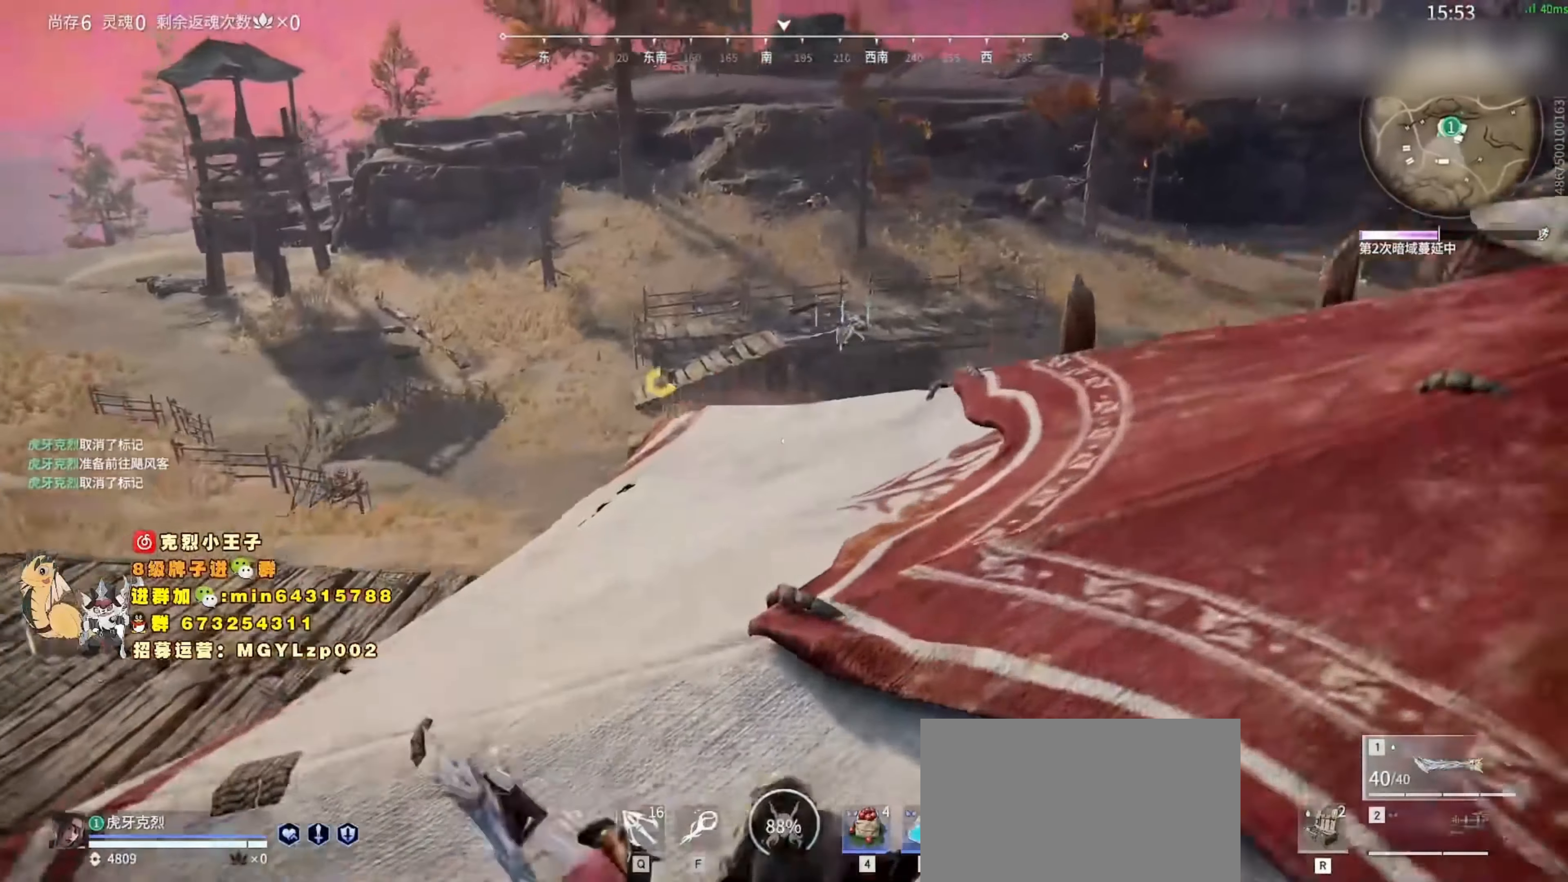
{"keys": ["shift", "w"], "mouse": ["right"], "events": [[67, "d", "up"], [100, "mouse_right", "down"], [433, "shift", "down"]]}
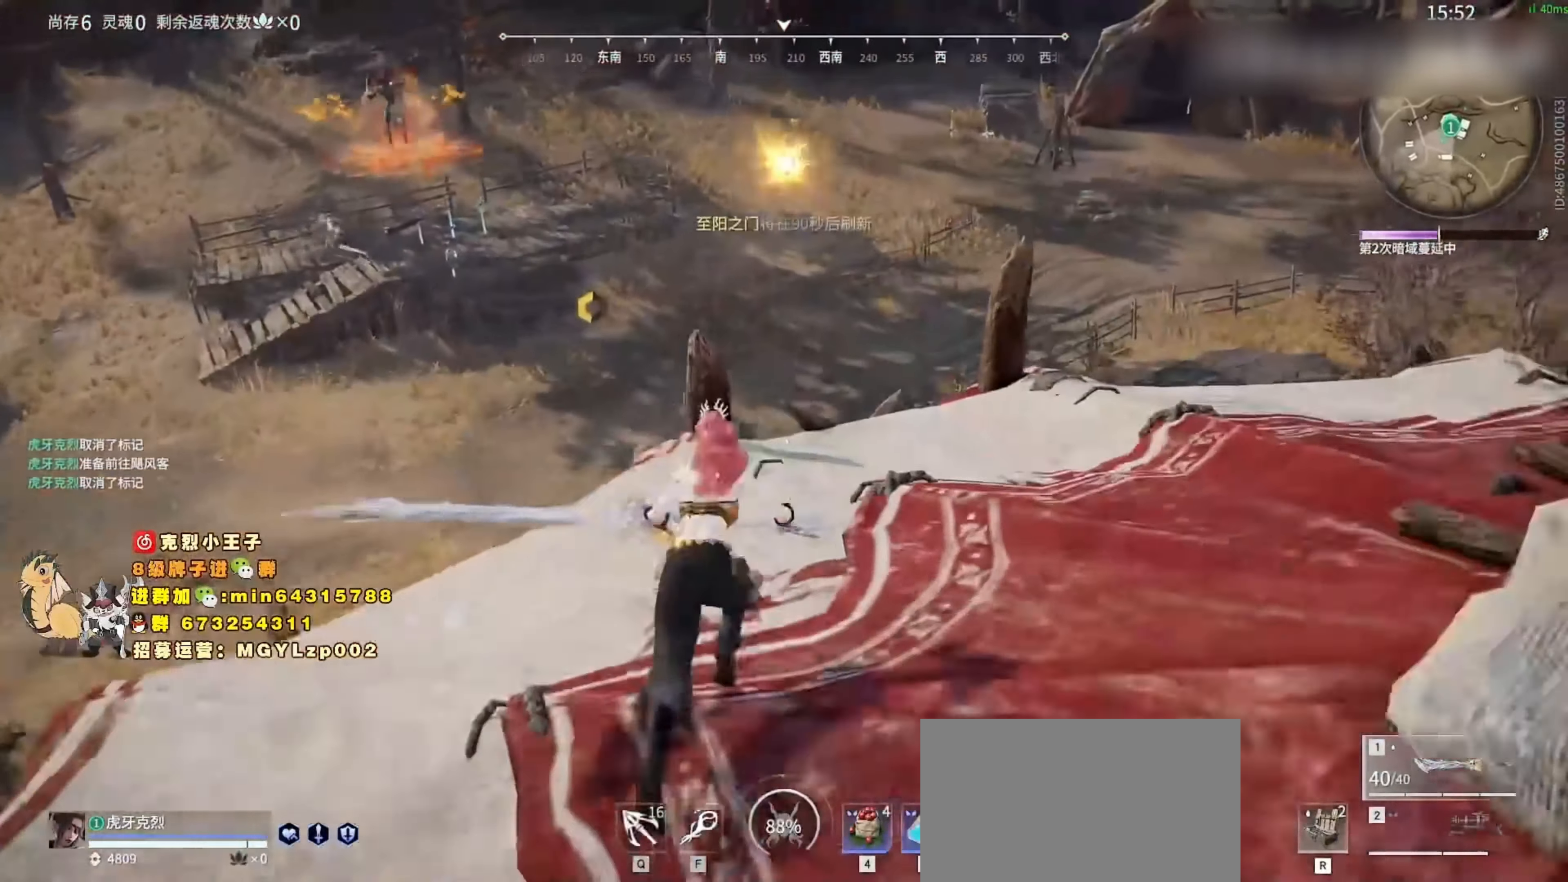
{"keys": ["d"], "mouse": [], "events": [[67, "mouse_right", "up"], [167, "d", "down"], [200, "shift", "up"], [200, "space", "down"], [333, "space", "up"], [400, "w", "up"]]}
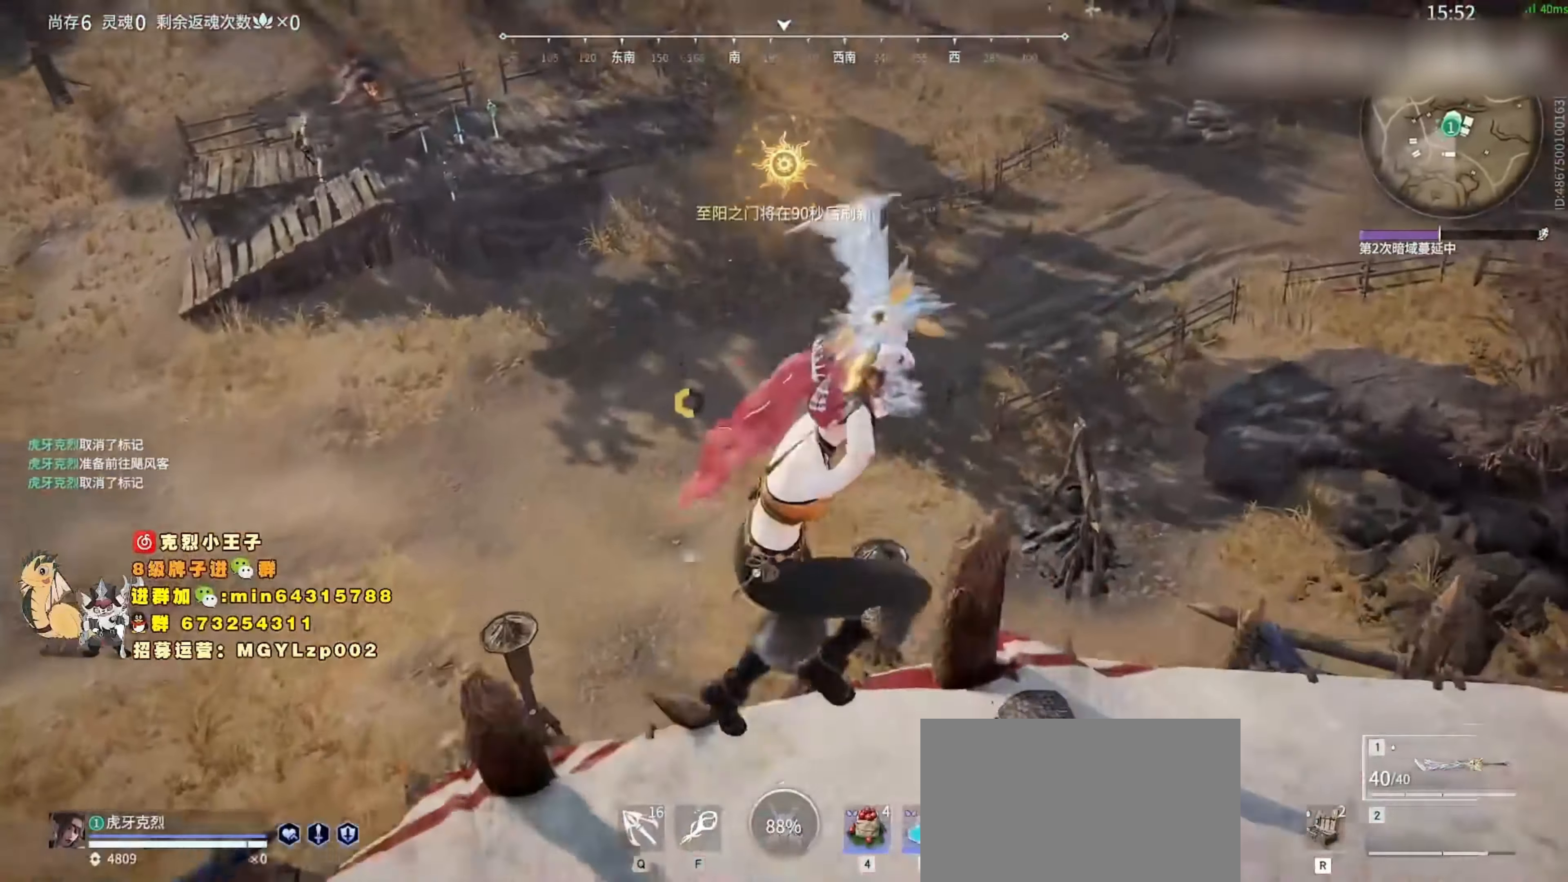
{"keys": ["w"], "mouse": [], "events": [[367, "w", "down"], [500, "d", "up"]]}
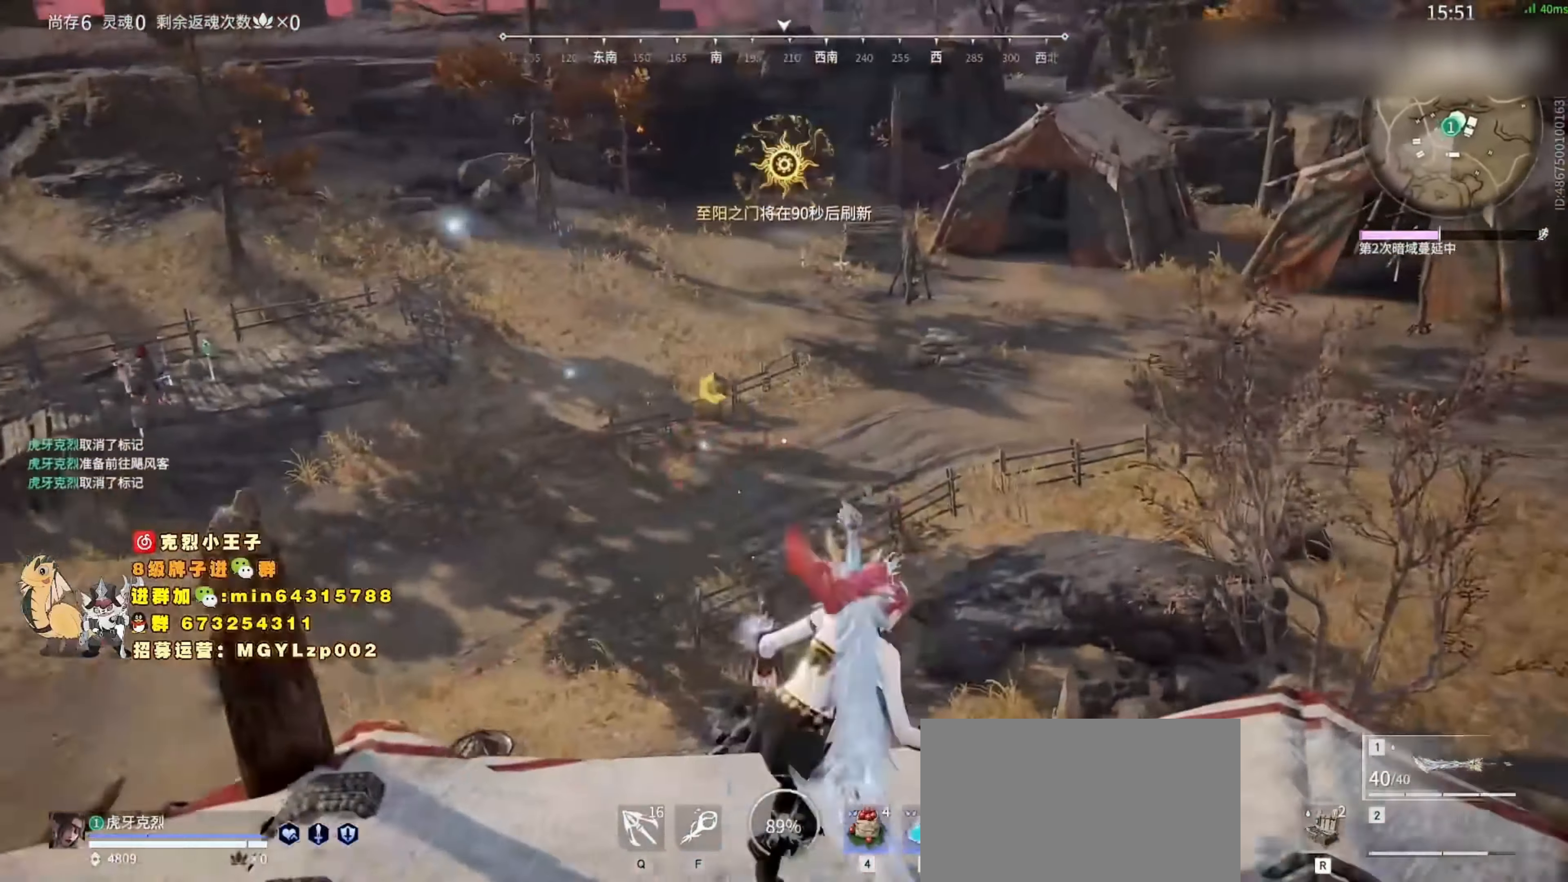
{"keys": ["a", "w"], "mouse": [], "events": [[167, "space", "down"], [400, "space", "up"], [500, "a", "down"]]}
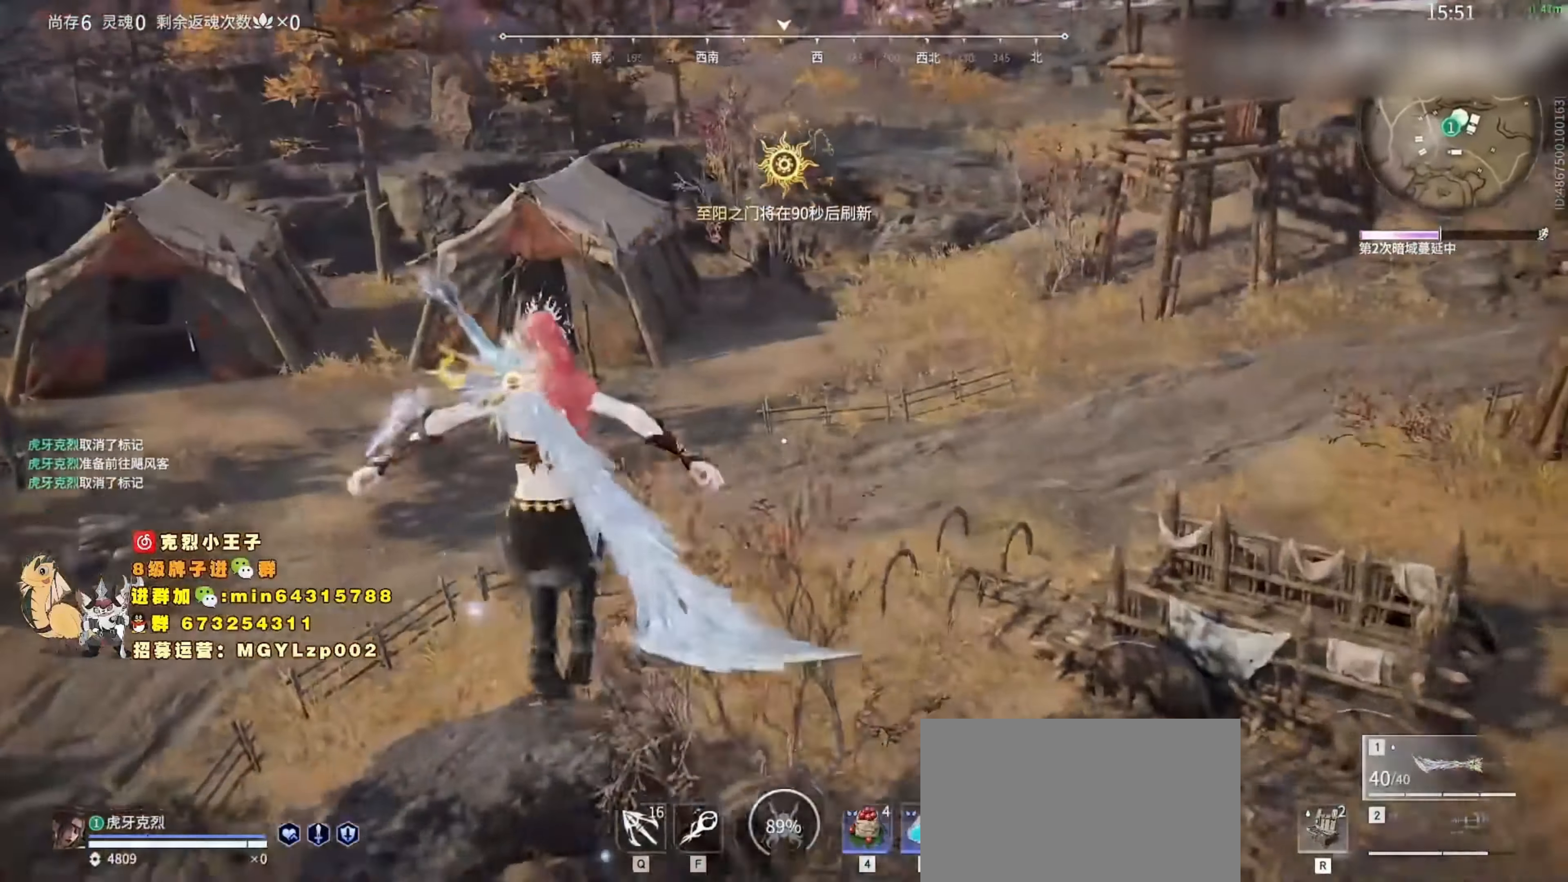
{"keys": ["d", "space"], "mouse": [], "events": [[200, "a", "up"], [267, "d", "down"], [367, "space", "down"], [367, "w", "up"]]}
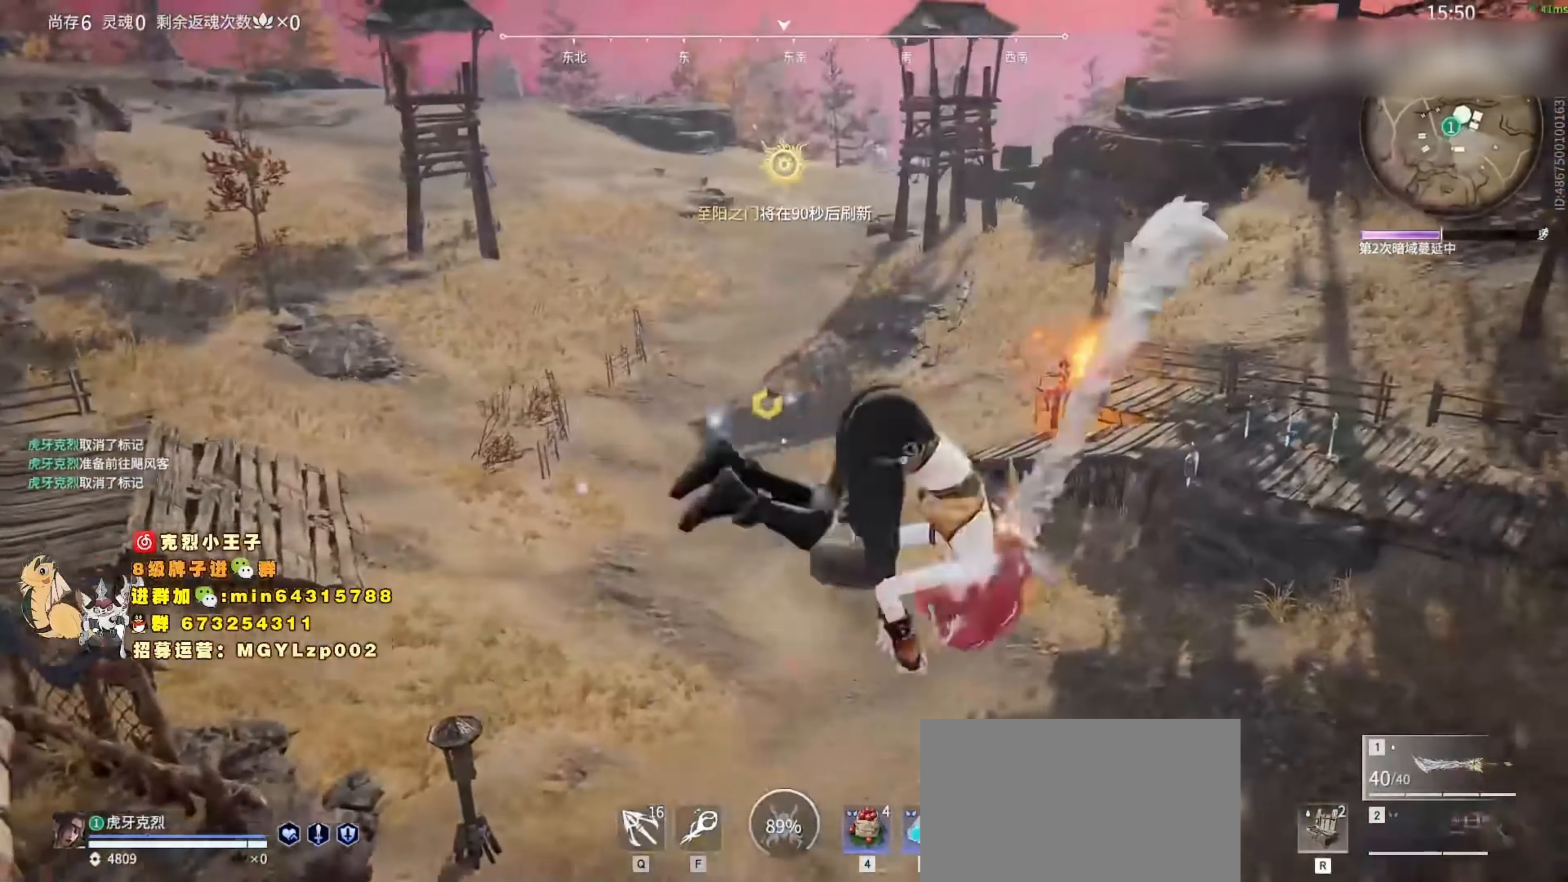
{"keys": ["d", "q", "w"], "mouse": [], "events": [[67, "space", "up"], [300, "w", "down"], [400, "q", "down"]]}
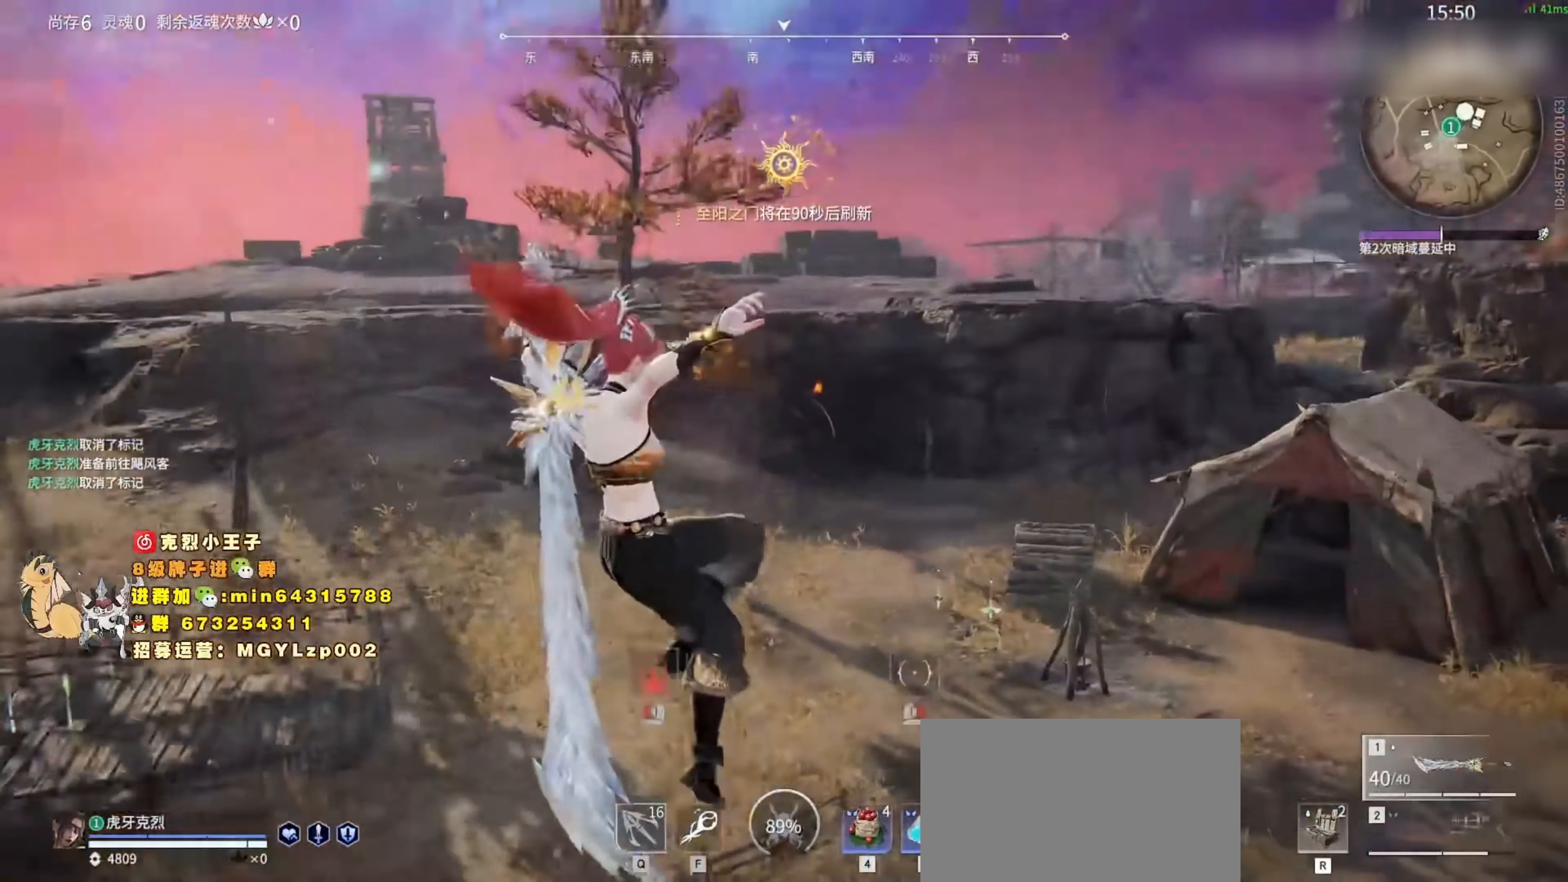
{"keys": ["w"], "mouse": [], "events": [[67, "q", "up"], [100, "d", "up"], [200, "mouse_right", "down"], [300, "mouse_right", "up"]]}